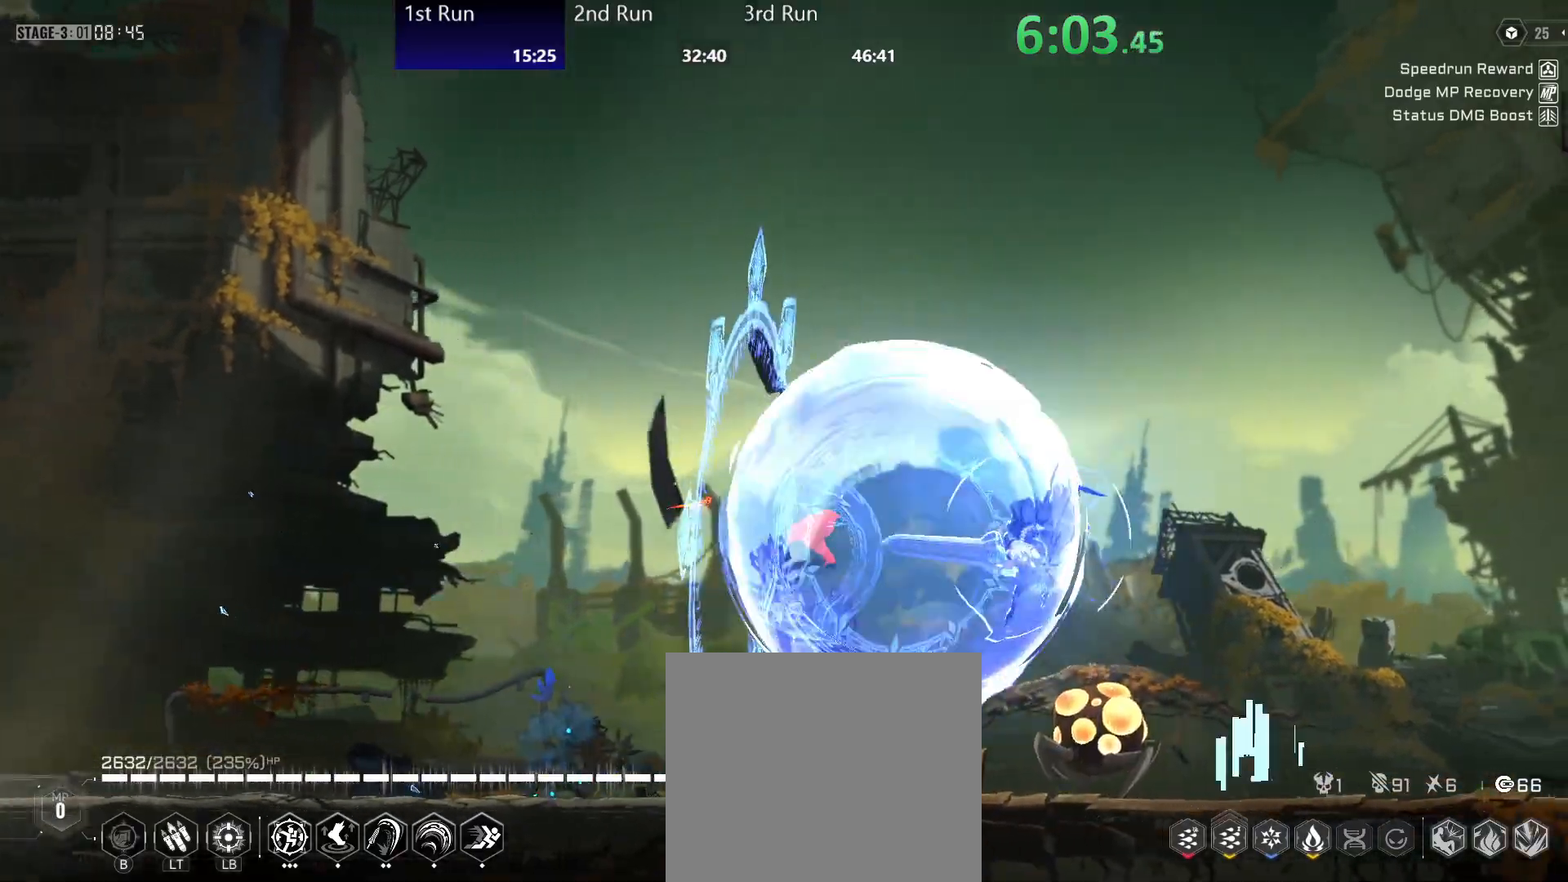
Gameplay with a controller (Xbox layout); each line is a JSON object with the inputs held at the frame after it. "events" lists button and stick changes between this image and that frame as [ms after this image, input, new state], when the widget could be followed in between.
{"buttons": ["Y"], "left_stick": "up", "right_stick": "center", "events": [[133, "R2", "down"], [267, "left_stick", "up"], [300, "R2", "up"], [350, "Y", "down"]]}
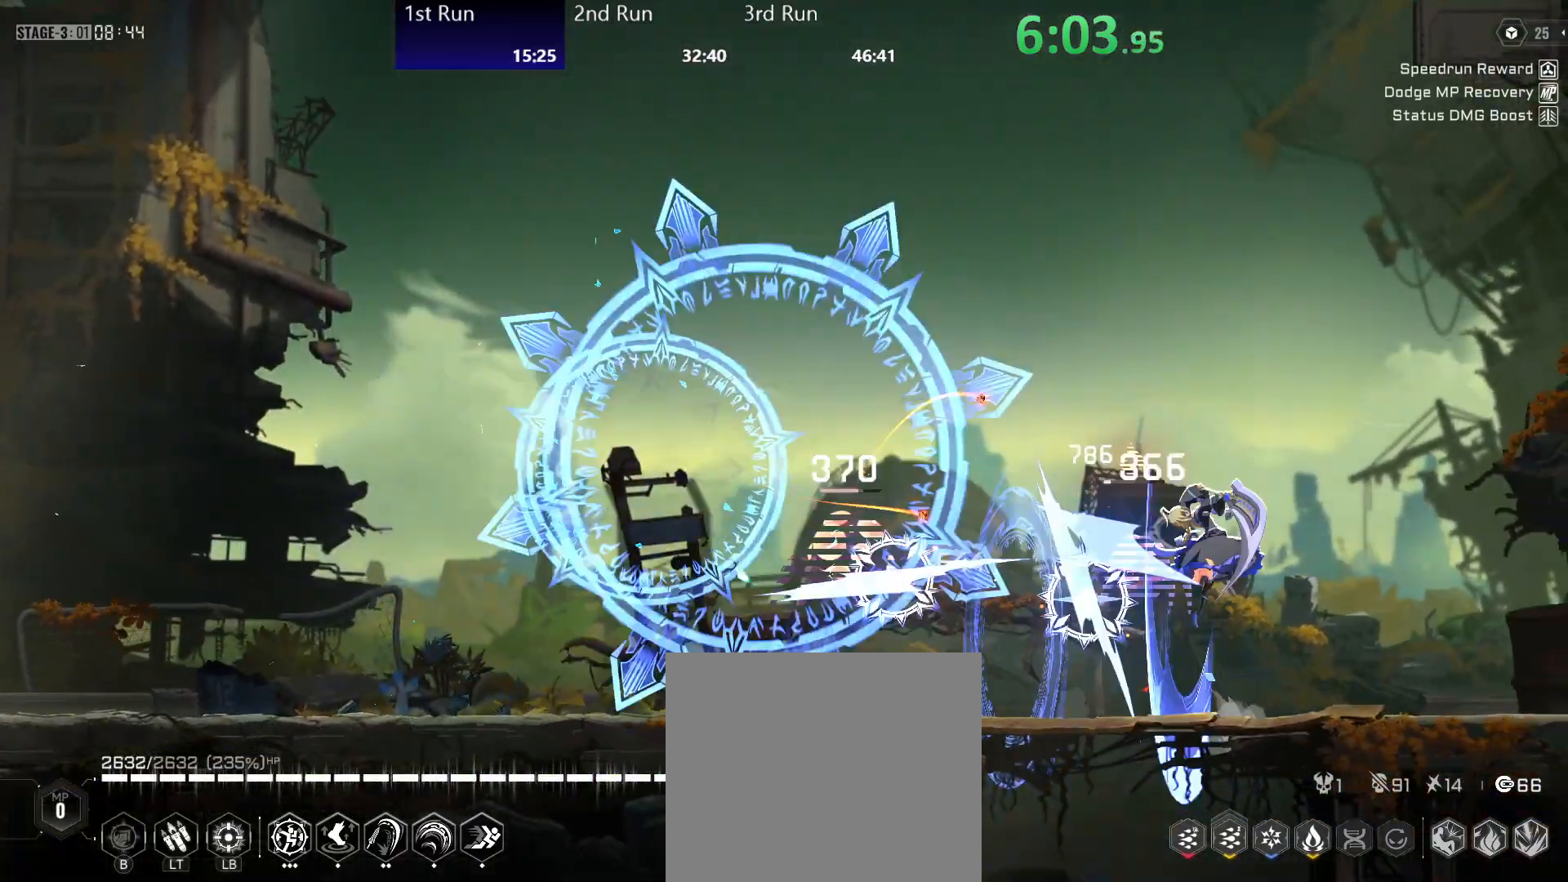
{"buttons": [], "left_stick": "down-left", "right_stick": "center", "events": [[17, "Y", "up"], [17, "left_stick", "center"], [67, "R2", "down"], [67, "left_stick", "down-left"], [167, "Y", "down"], [183, "R2", "up"], [267, "Y", "up"], [300, "Y", "down"], [383, "Y", "up"], [450, "Y", "down"], [500, "Y", "up"]]}
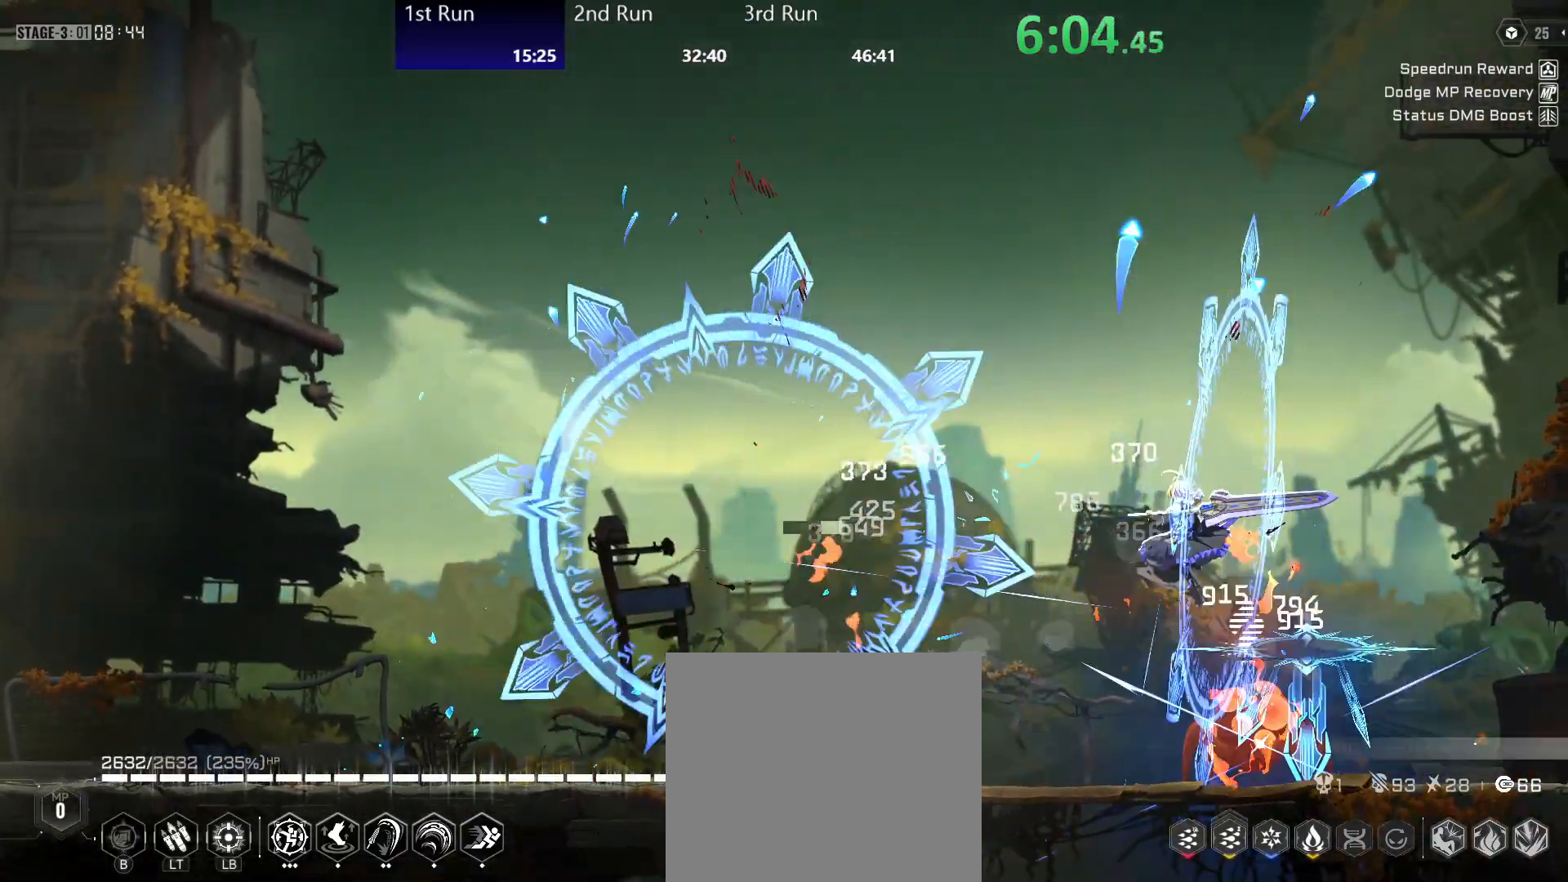
{"buttons": [], "left_stick": "down-left", "right_stick": "center", "events": [[17, "R2", "down"], [117, "Y", "down"], [150, "left_stick", "up-left"], [167, "R2", "up"], [183, "Y", "up"], [267, "Y", "down"], [317, "Y", "up"], [400, "Y", "down"], [433, "Y", "up"], [433, "left_stick", "down-left"]]}
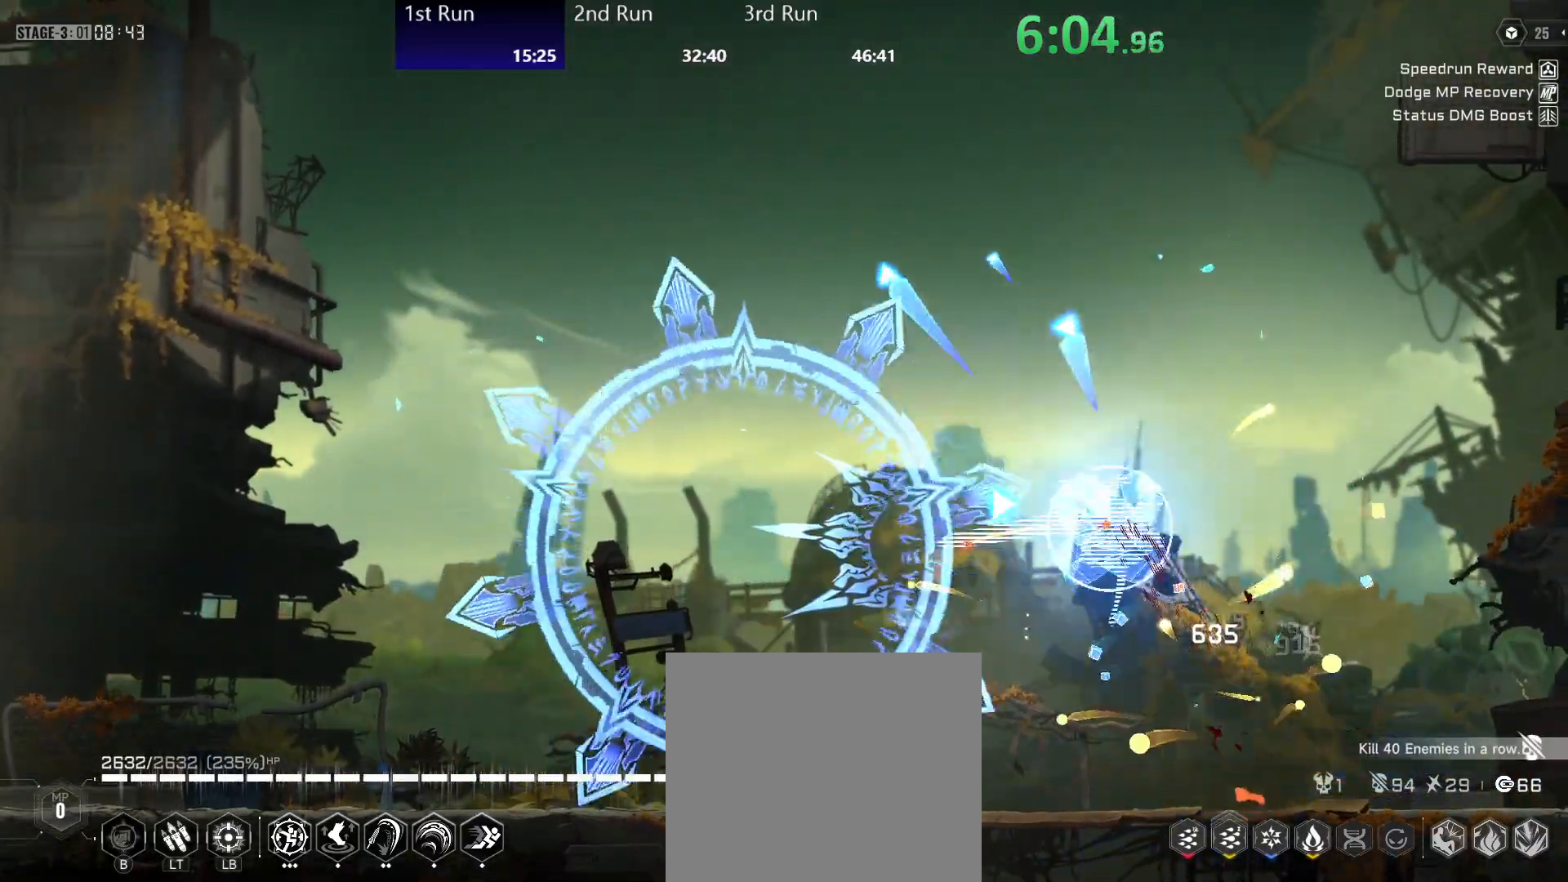
{"buttons": ["Y"], "left_stick": "center", "right_stick": "center", "events": [[33, "Y", "down"], [67, "Y", "up"], [100, "R2", "down"], [200, "Y", "down"], [267, "R2", "up"], [267, "Y", "up"], [300, "left_stick", "up-left"], [333, "Y", "down"], [400, "Y", "up"], [467, "Y", "down"], [500, "left_stick", "center"]]}
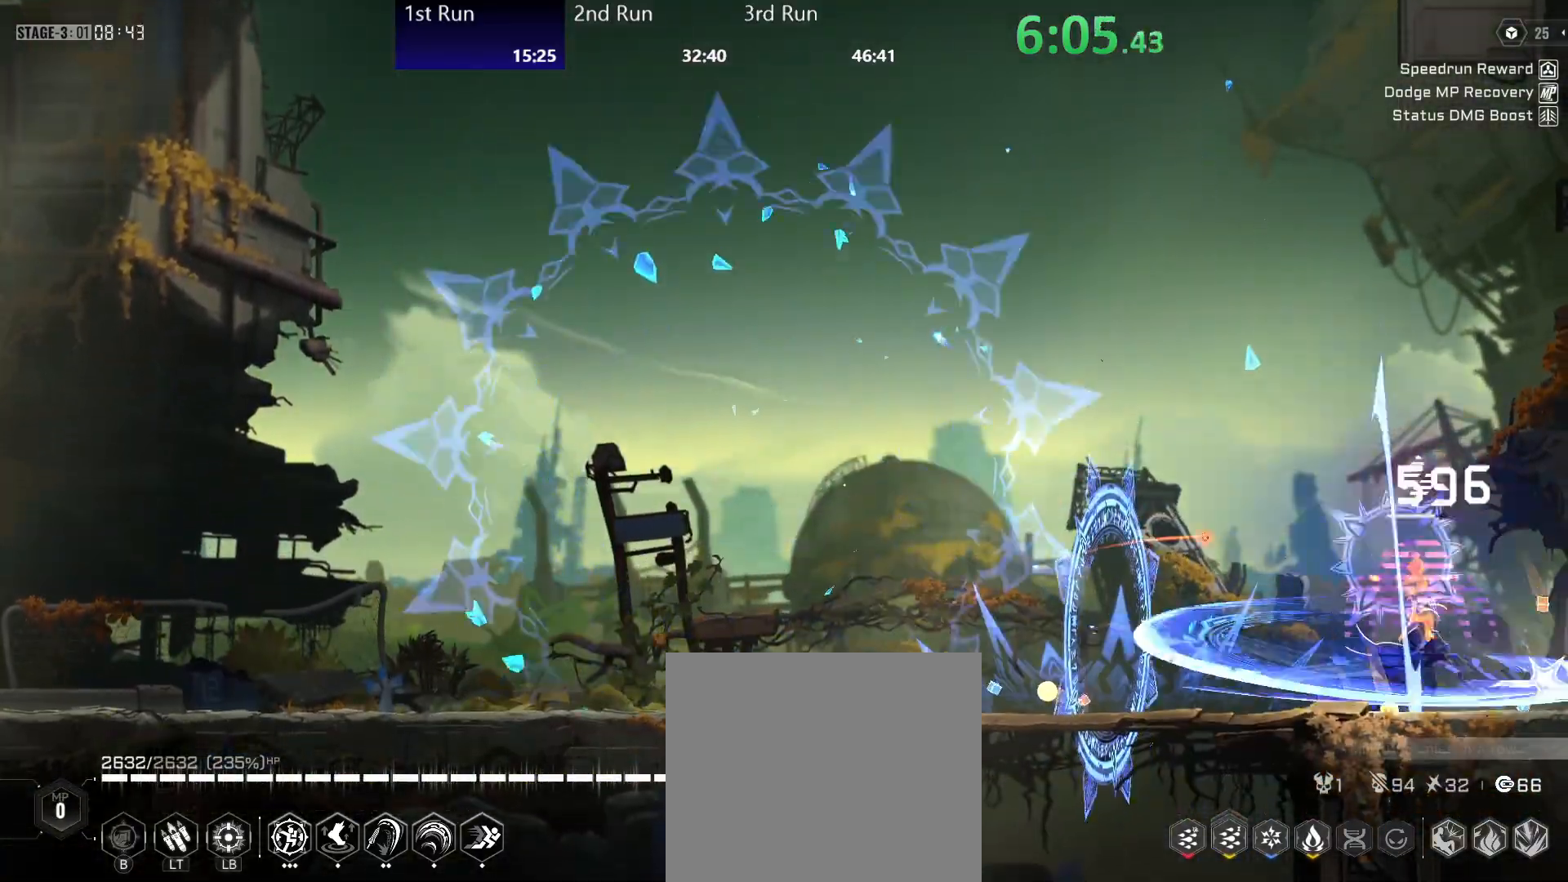
{"buttons": [], "left_stick": "up-left", "right_stick": "center", "events": [[17, "Y", "up"], [100, "Y", "down"], [117, "left_stick", "down-left"], [183, "R2", "down"], [183, "Y", "up"], [267, "Y", "down"], [333, "Y", "up"], [350, "R2", "up"], [383, "Y", "down"], [400, "left_stick", "up-left"], [450, "Y", "up"]]}
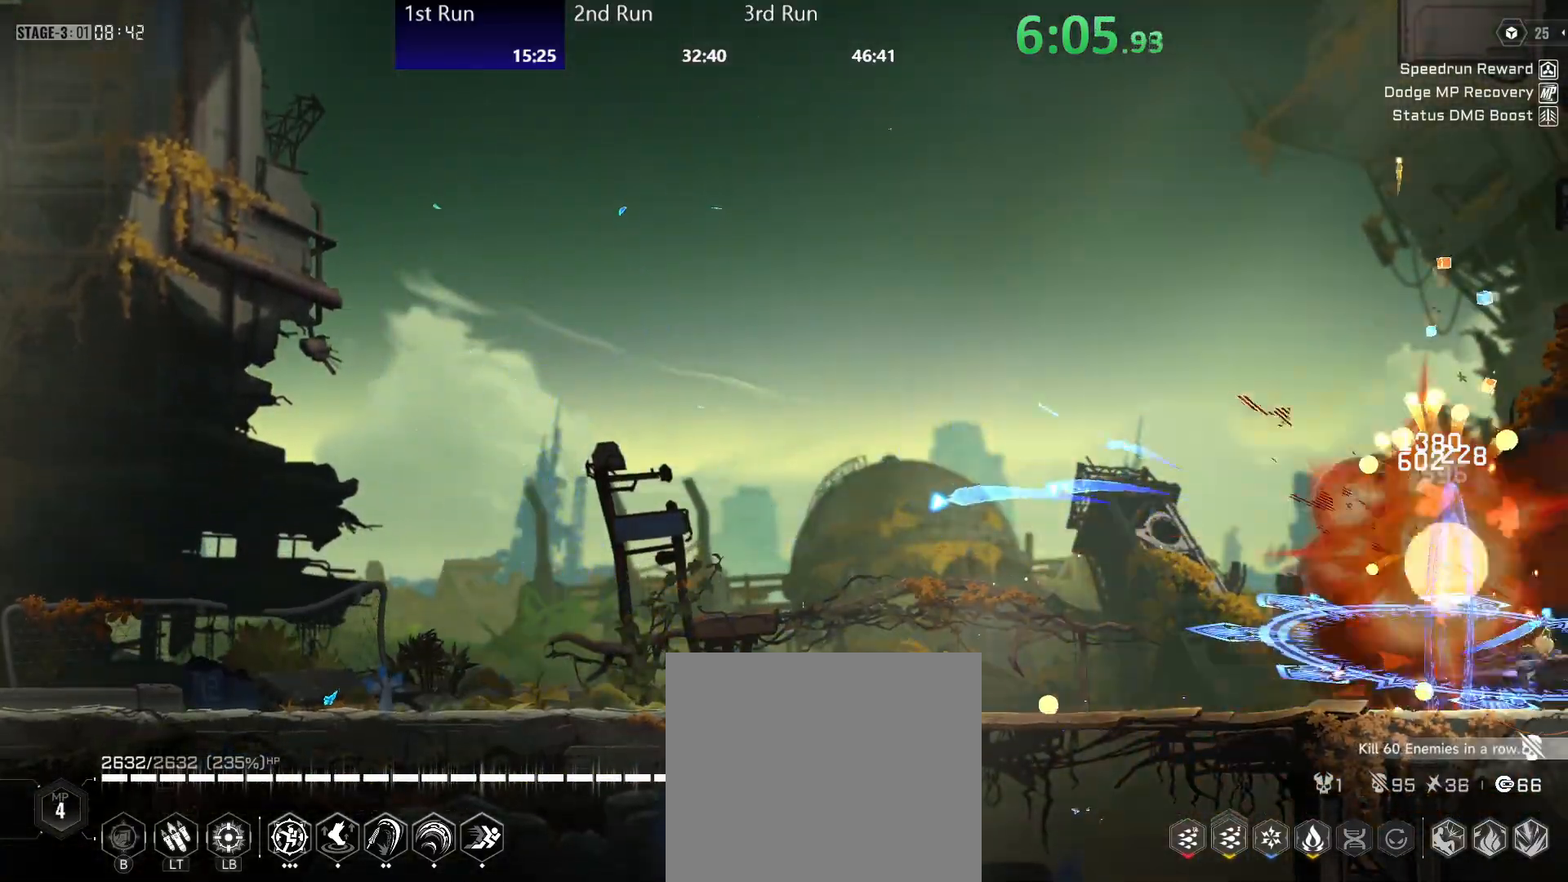
{"buttons": ["Y", "R2"], "left_stick": "down-left", "right_stick": "center", "events": [[17, "Y", "down"], [67, "Y", "up"], [150, "Y", "down"], [217, "Y", "up"], [267, "left_stick", "down-left"], [317, "Y", "down"], [367, "R2", "down"], [383, "Y", "up"], [500, "Y", "down"]]}
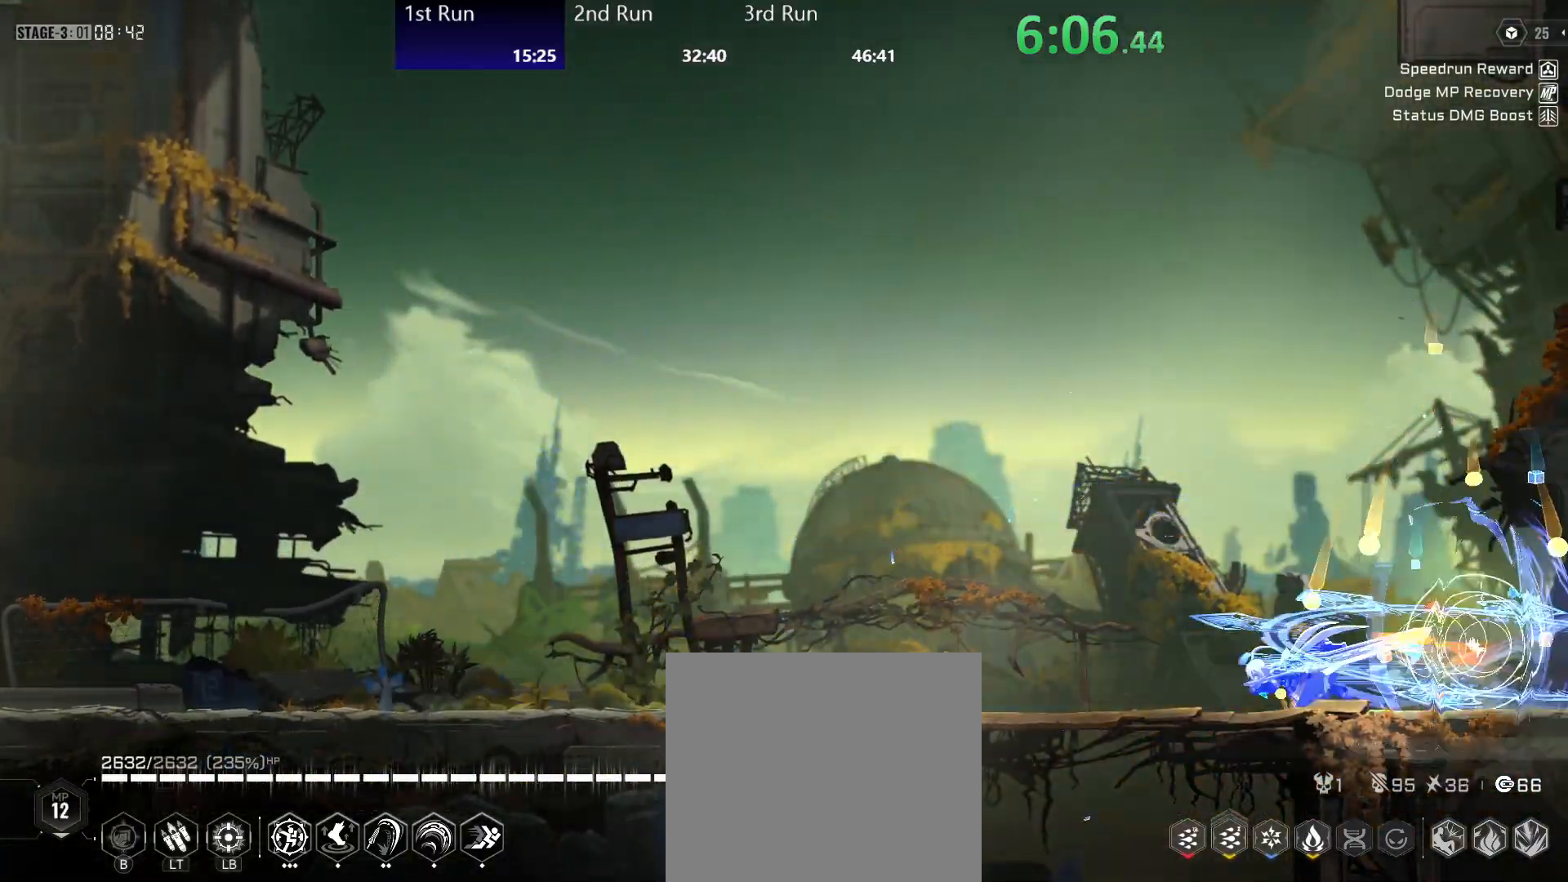
{"buttons": [], "left_stick": "up-left", "right_stick": "center", "events": [[33, "R2", "up"], [33, "Y", "up"], [117, "Y", "down"], [183, "Y", "up"], [217, "left_stick", "up-left"], [267, "Y", "down"], [317, "Y", "up"], [400, "Y", "down"], [450, "Y", "up"]]}
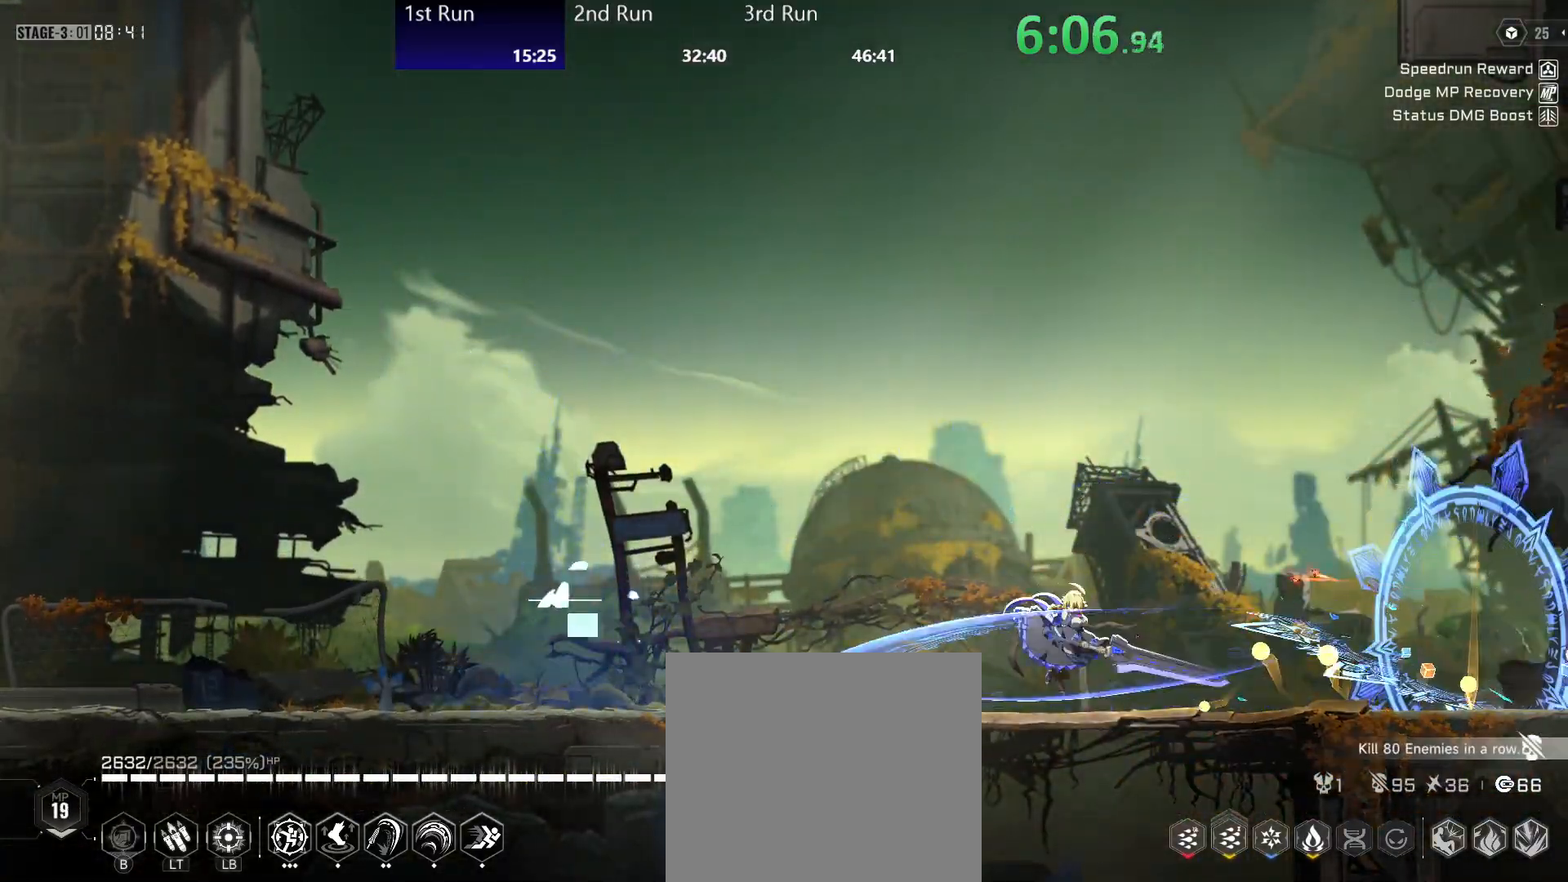
{"buttons": ["X", "Y"], "left_stick": "down-left", "right_stick": "center", "events": [[33, "Y", "down"], [100, "Y", "up"], [183, "Y", "down"], [250, "Y", "up"], [267, "left_stick", "down-left"], [317, "R2", "down"], [383, "Y", "down"], [467, "R2", "up"], [500, "X", "down"]]}
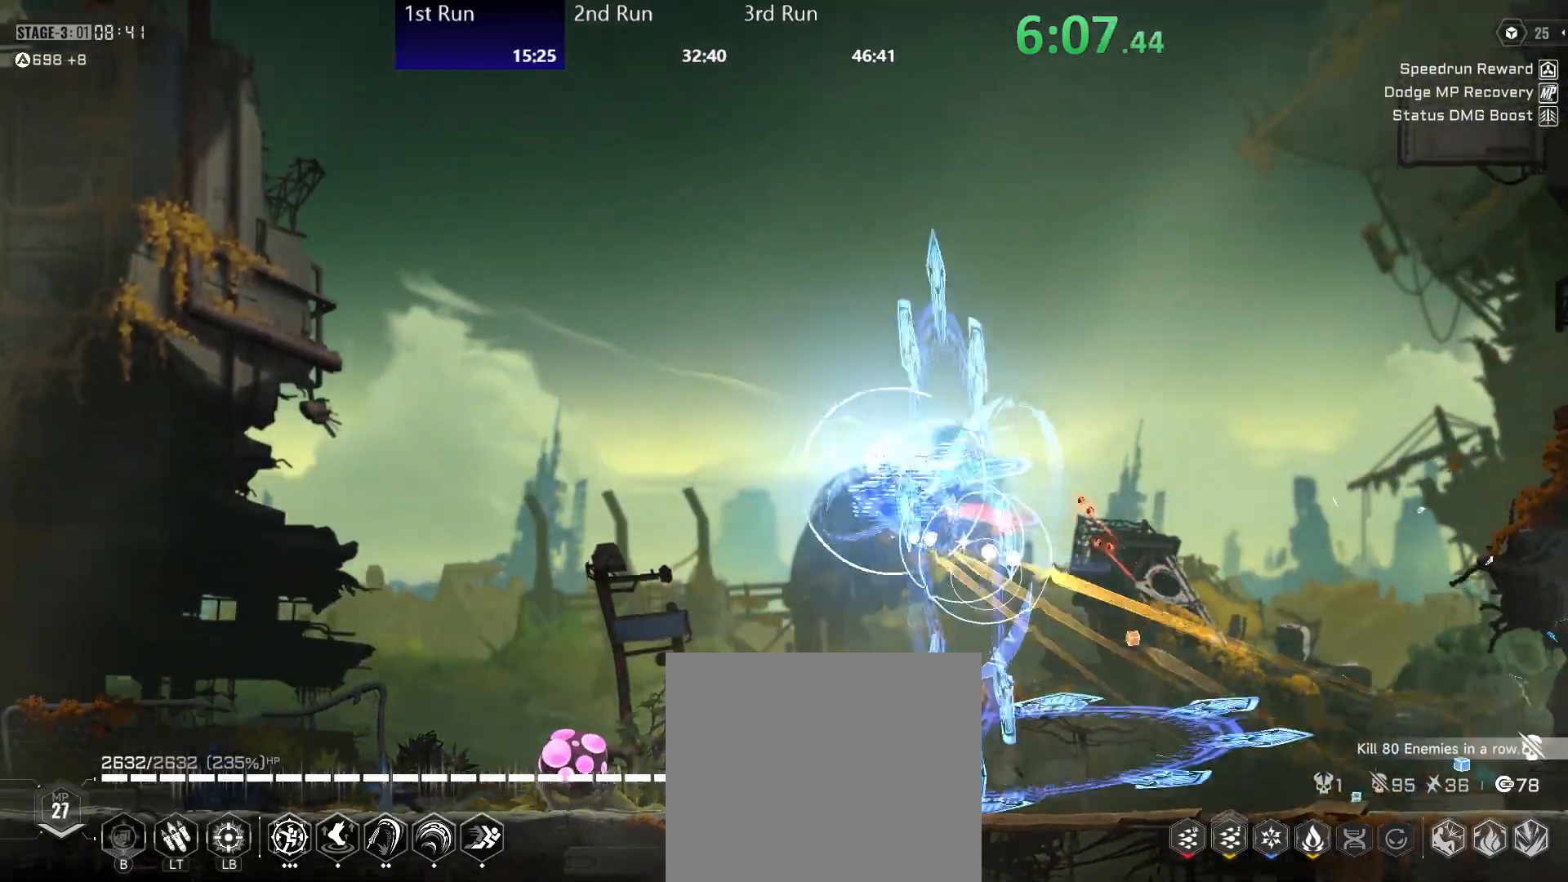
{"buttons": [], "left_stick": "down-left", "right_stick": "center", "events": [[17, "Y", "up"], [117, "X", "up"], [183, "X", "down"], [183, "Y", "down"], [250, "X", "up"], [300, "R2", "down"], [317, "Y", "up"], [417, "R2", "up"]]}
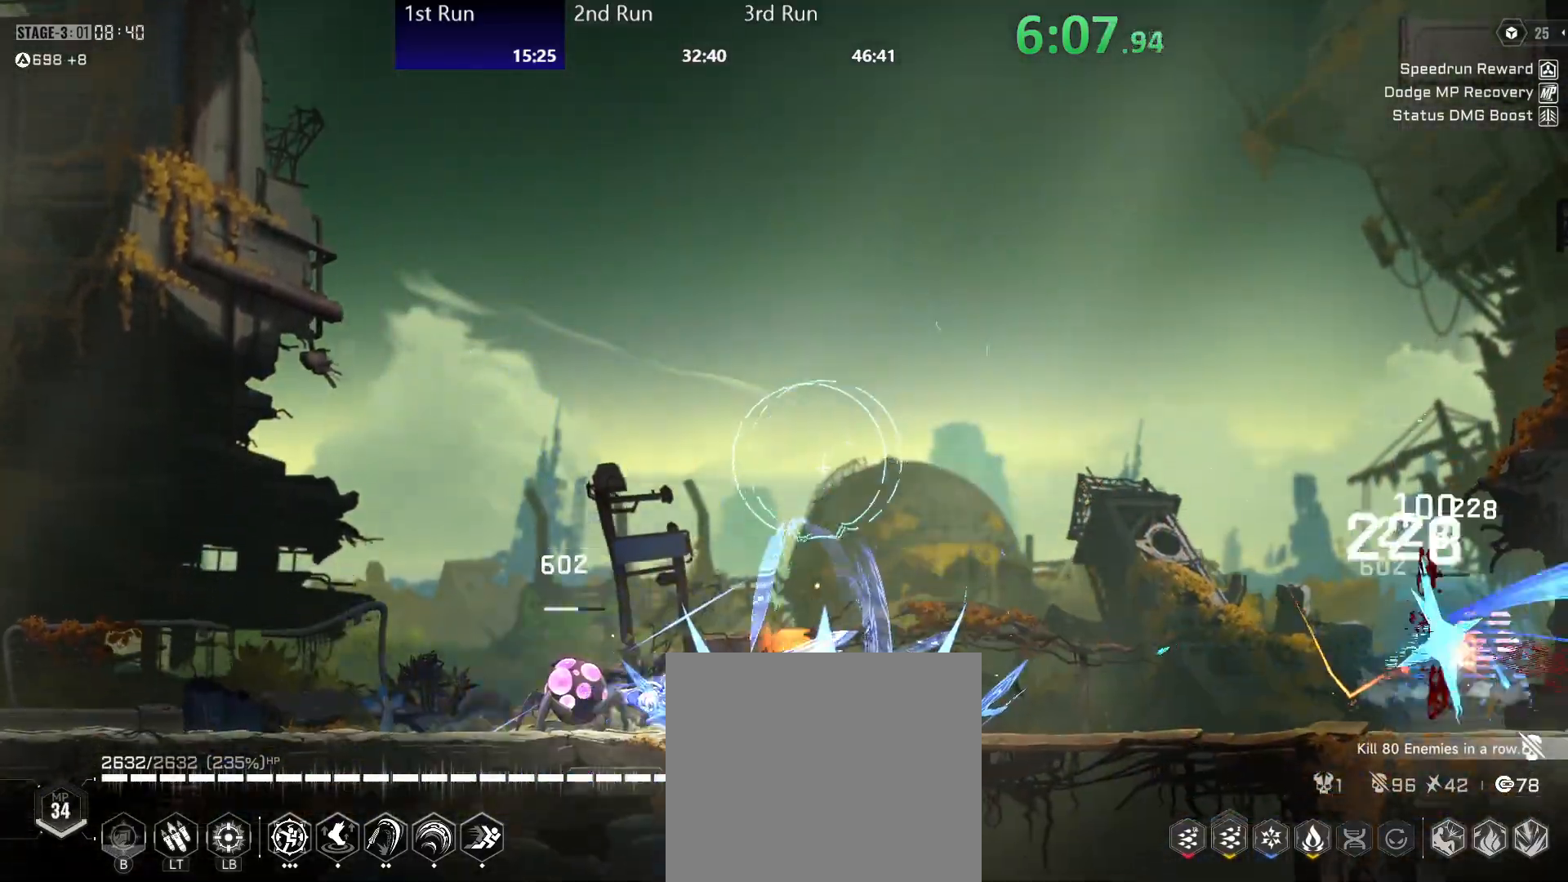
{"buttons": ["R2"], "left_stick": "down", "right_stick": "center", "events": [[83, "Y", "down"], [83, "left_stick", "left"], [150, "Y", "up"], [183, "left_stick", "up-left"], [200, "Y", "down"], [250, "Y", "up"], [317, "Y", "down"], [383, "Y", "up"], [383, "left_stick", "center"], [433, "left_stick", "down"], [467, "R2", "down"]]}
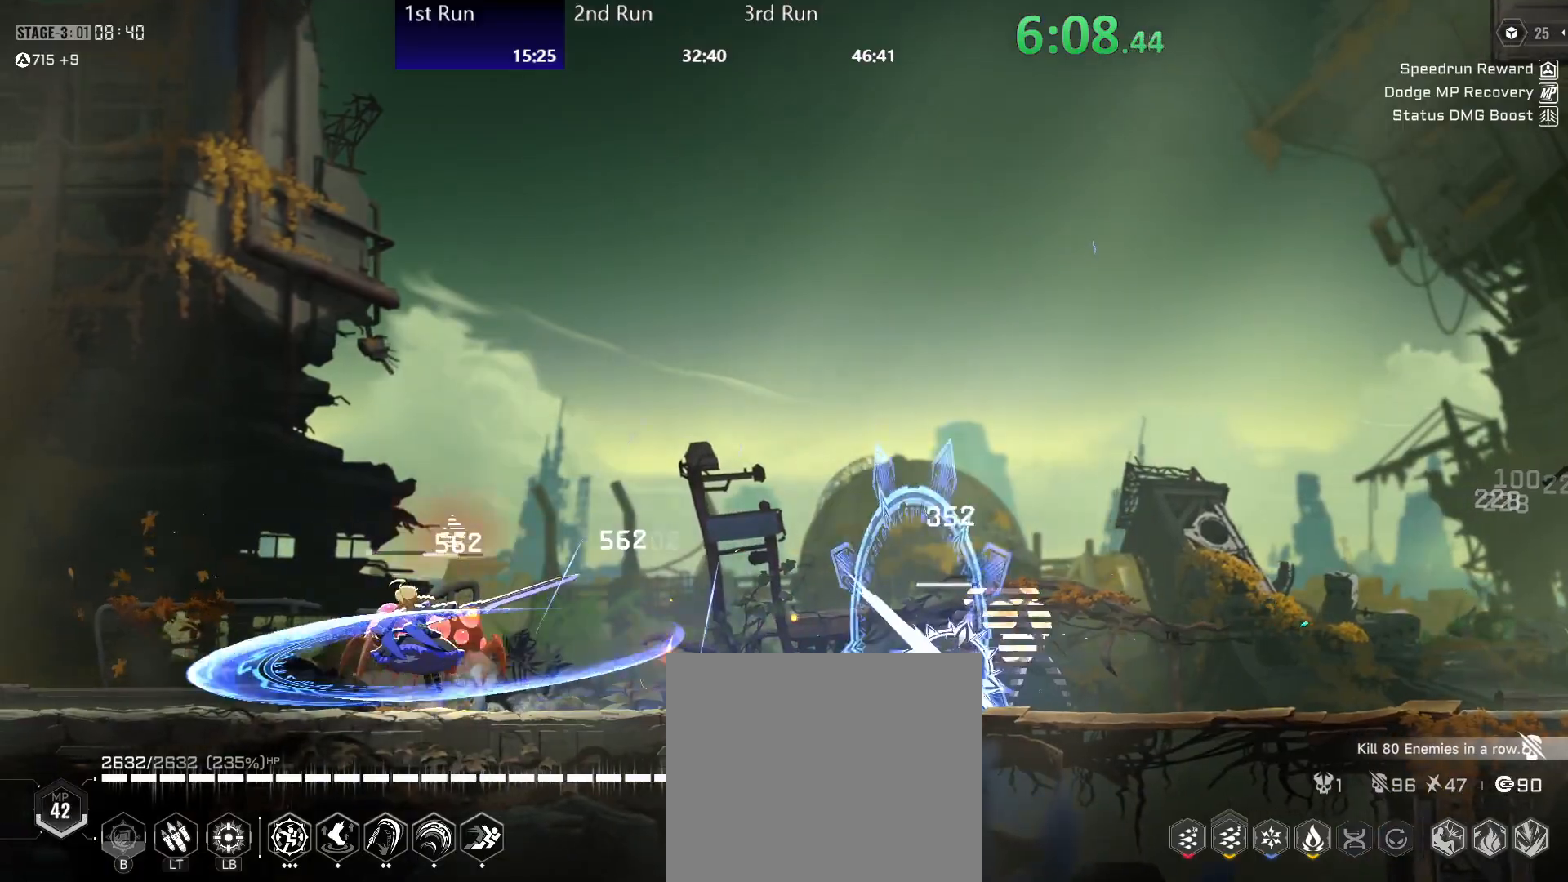
{"buttons": ["Y"], "left_stick": "center", "right_stick": "center", "events": [[67, "Y", "down"], [67, "left_stick", "center"], [117, "R2", "up"], [183, "Y", "up"], [317, "Y", "down"]]}
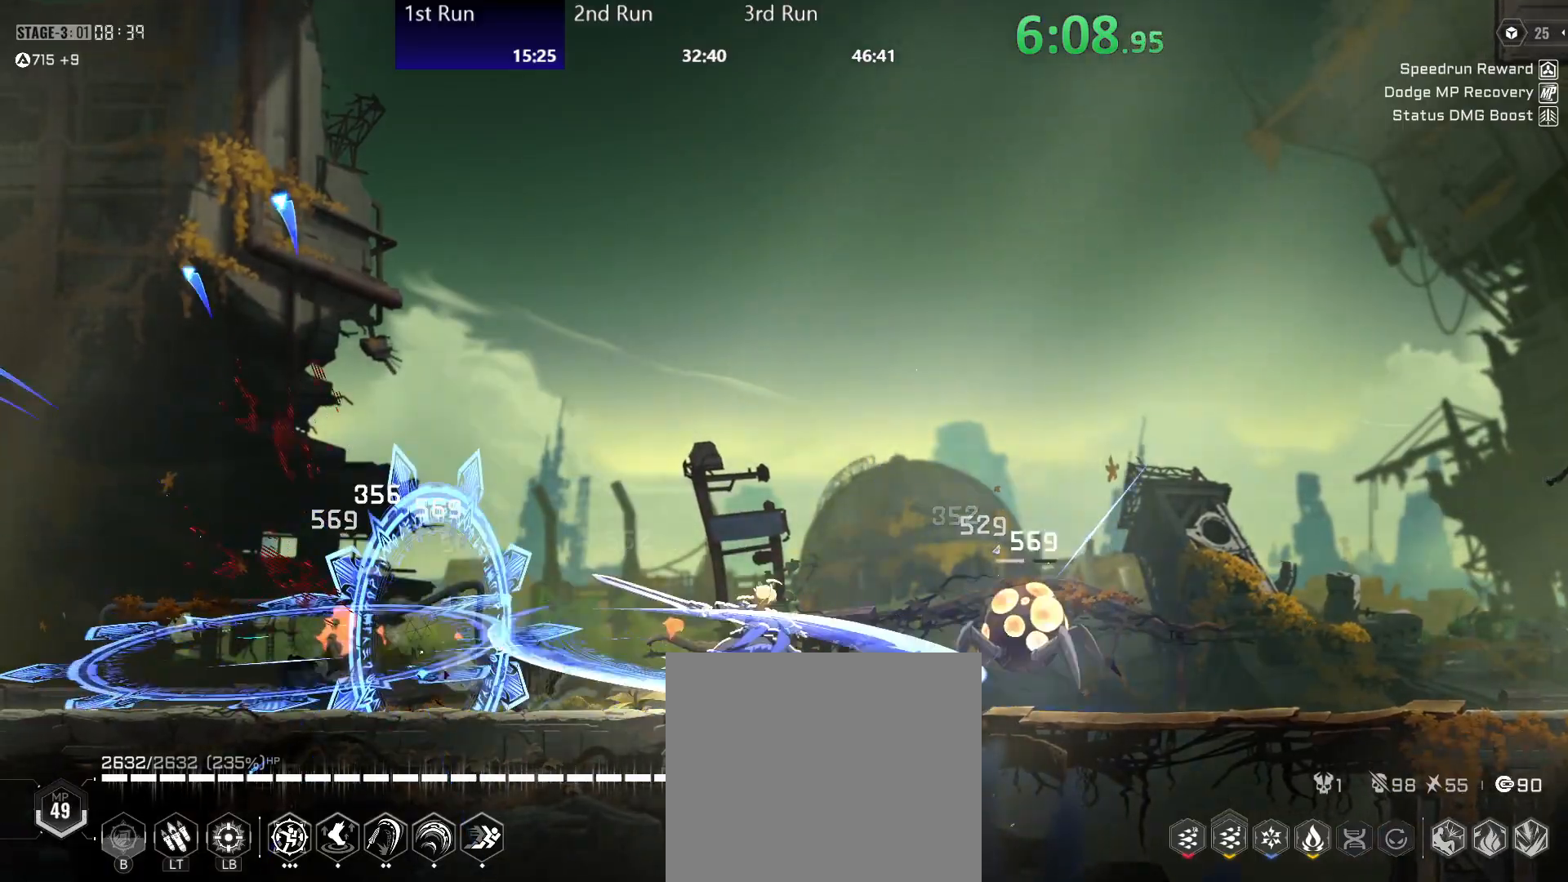
{"buttons": [], "left_stick": "center", "right_stick": "center", "events": [[433, "Y", "up"]]}
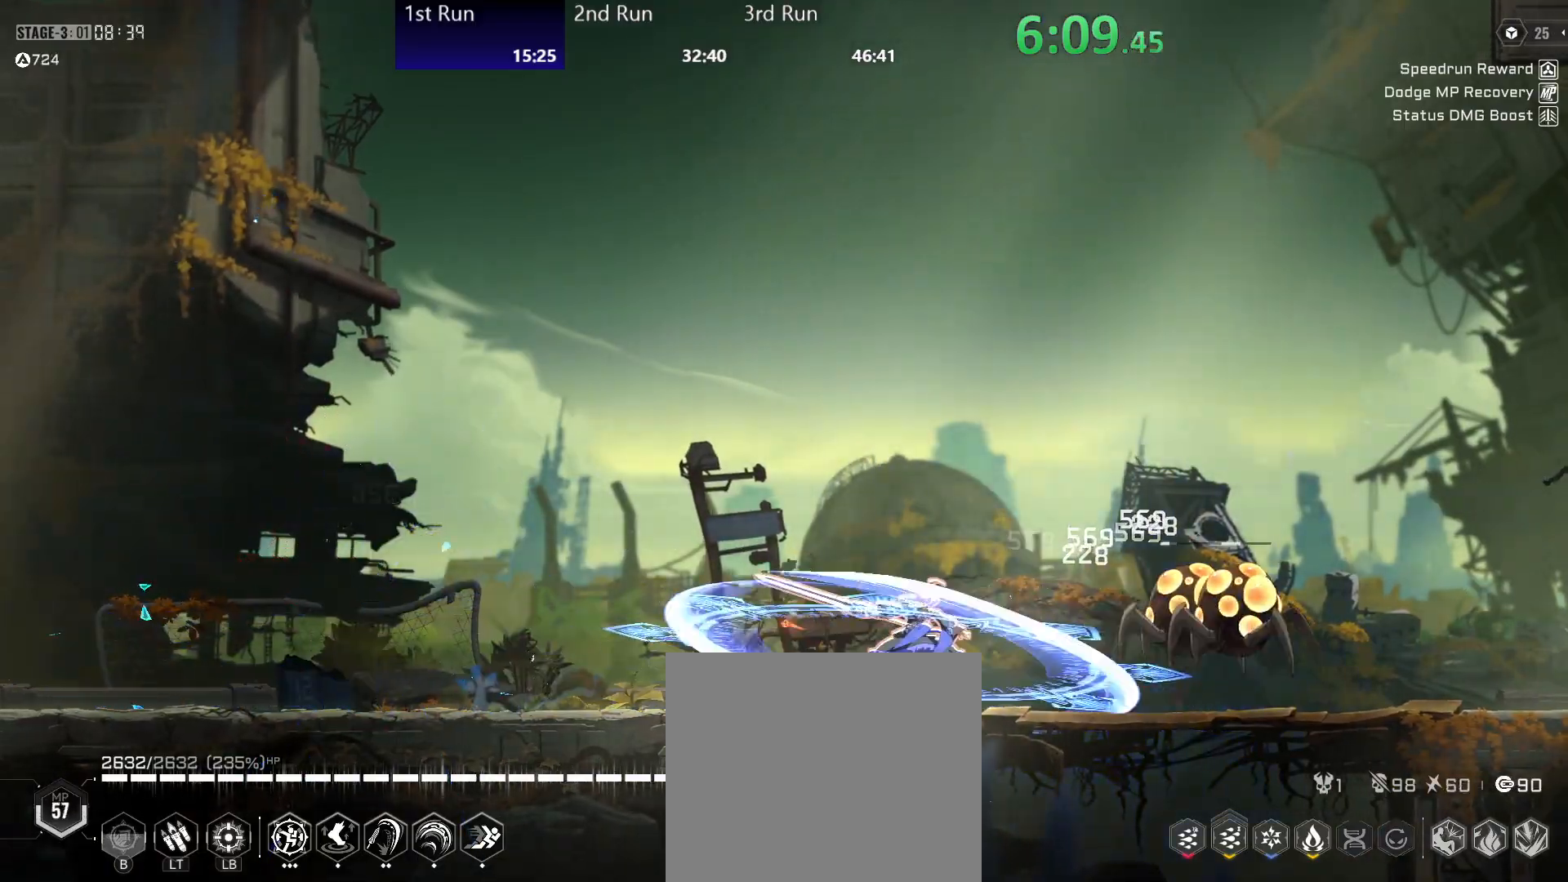
{"buttons": [], "left_stick": "center", "right_stick": "center", "events": [[17, "B", "down"], [100, "B", "up"], [167, "B", "down"], [200, "B", "up"]]}
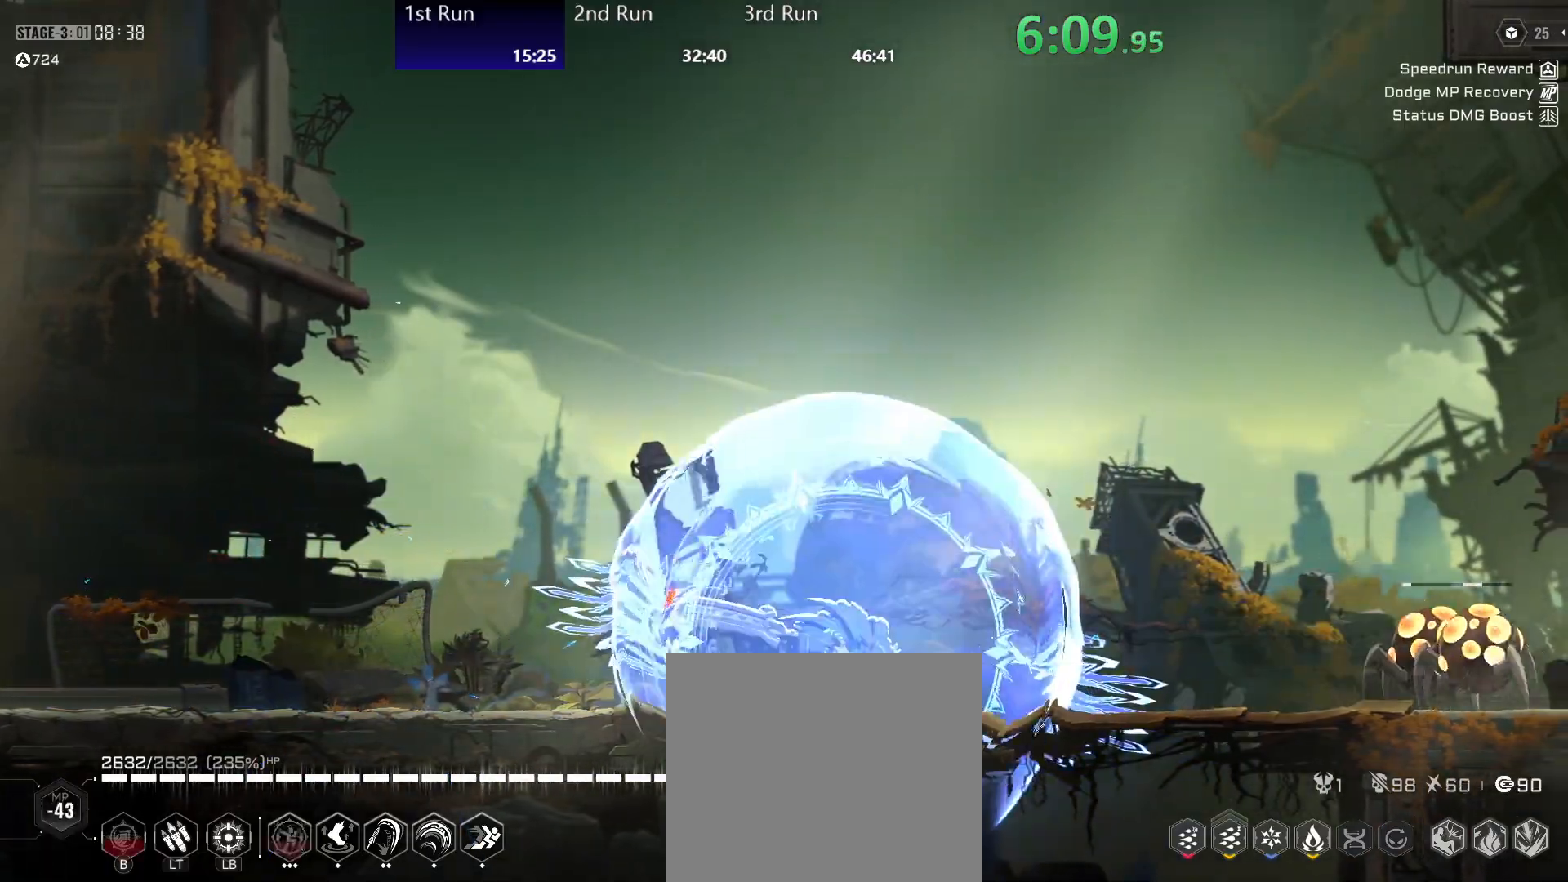
{"buttons": [], "left_stick": "center", "right_stick": "center", "events": [[67, "R2", "down"], [250, "R2", "up"], [267, "left_stick", "up"], [283, "Y", "down"], [333, "Y", "up"], [400, "left_stick", "center"], [433, "Y", "down"], [467, "Y", "up"]]}
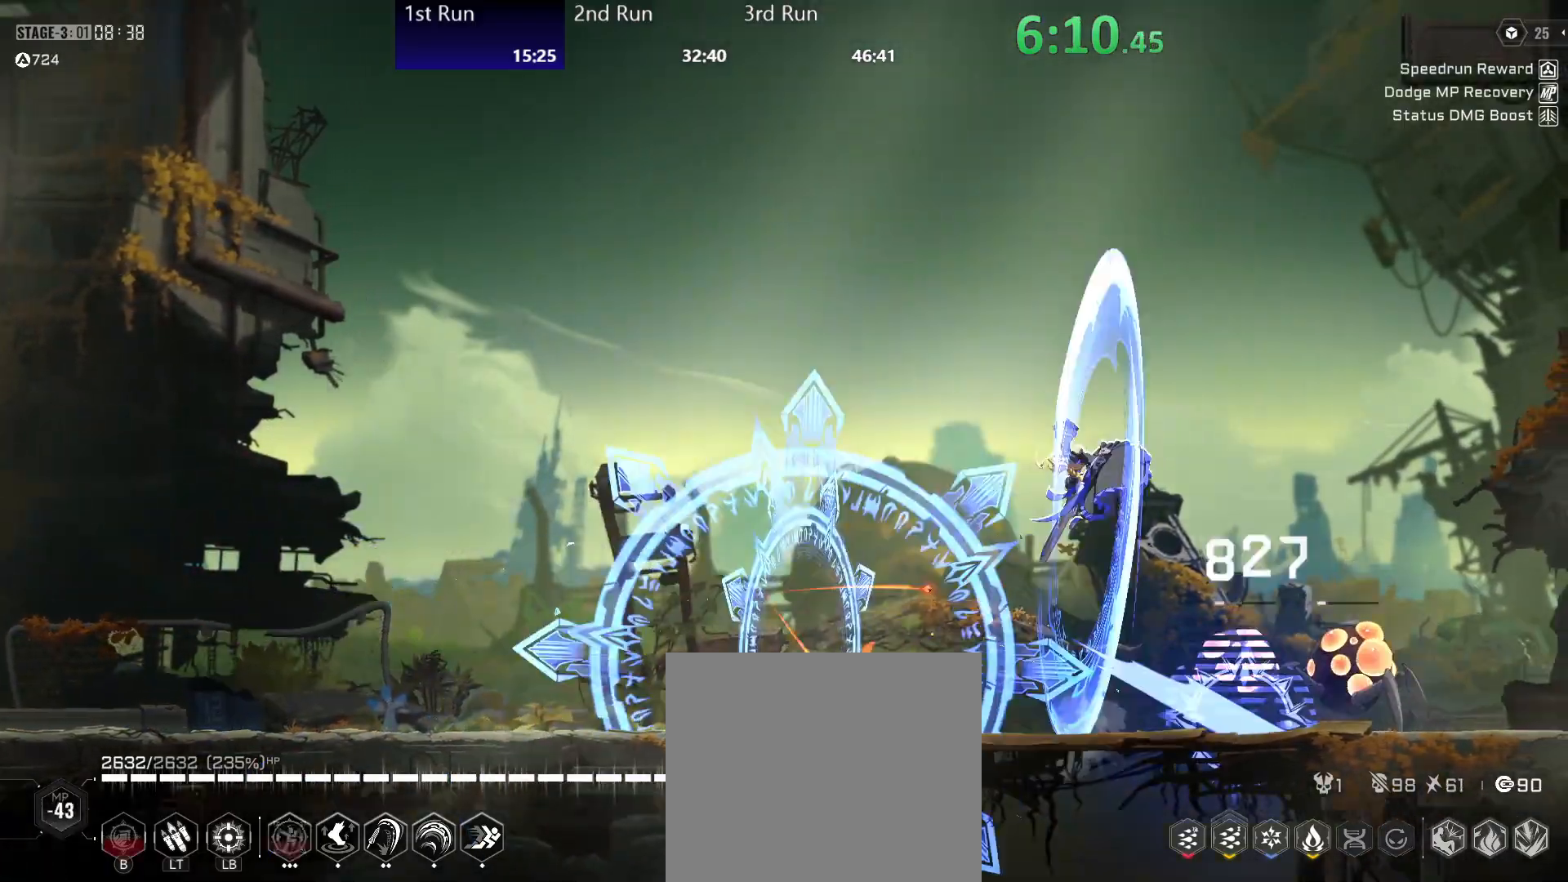
{"buttons": ["Y"], "left_stick": "center", "right_stick": "center", "events": [[17, "left_stick", "down"], [50, "Y", "down"], [67, "R2", "down"], [67, "left_stick", "down-left"], [117, "X", "down"], [150, "Y", "up"], [250, "X", "up"], [267, "R2", "up"], [317, "Y", "down"], [400, "Y", "up"], [450, "left_stick", "center"], [483, "Y", "down"]]}
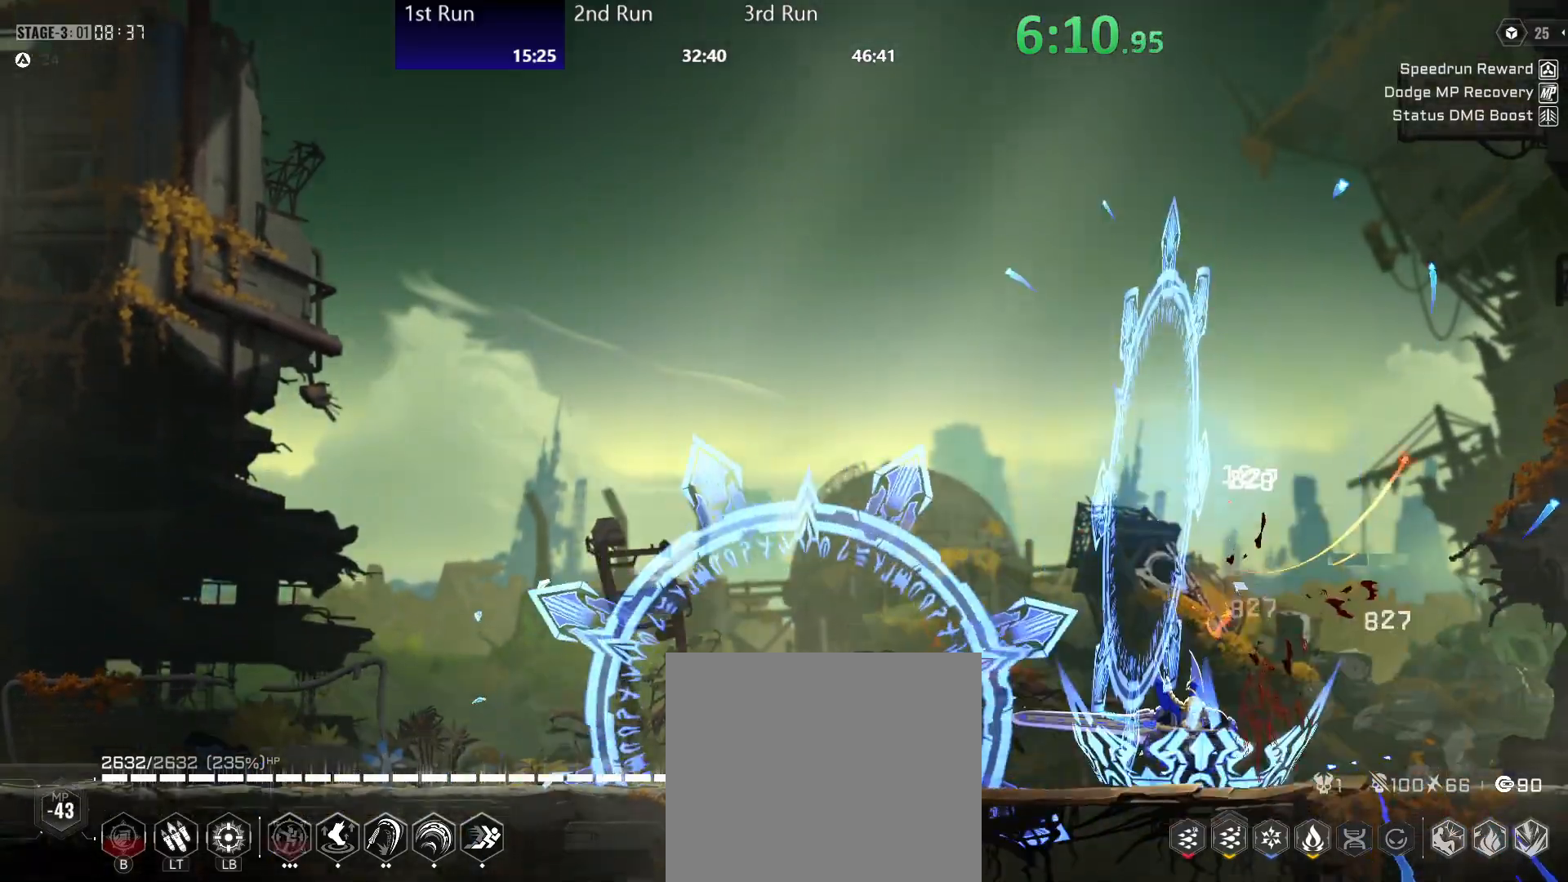
{"buttons": [], "left_stick": "up-left", "right_stick": "center", "events": [[67, "Y", "up"], [100, "R2", "down"], [133, "left_stick", "up"], [267, "R2", "up"], [333, "Y", "down"], [333, "left_stick", "up-left"], [433, "Y", "up"]]}
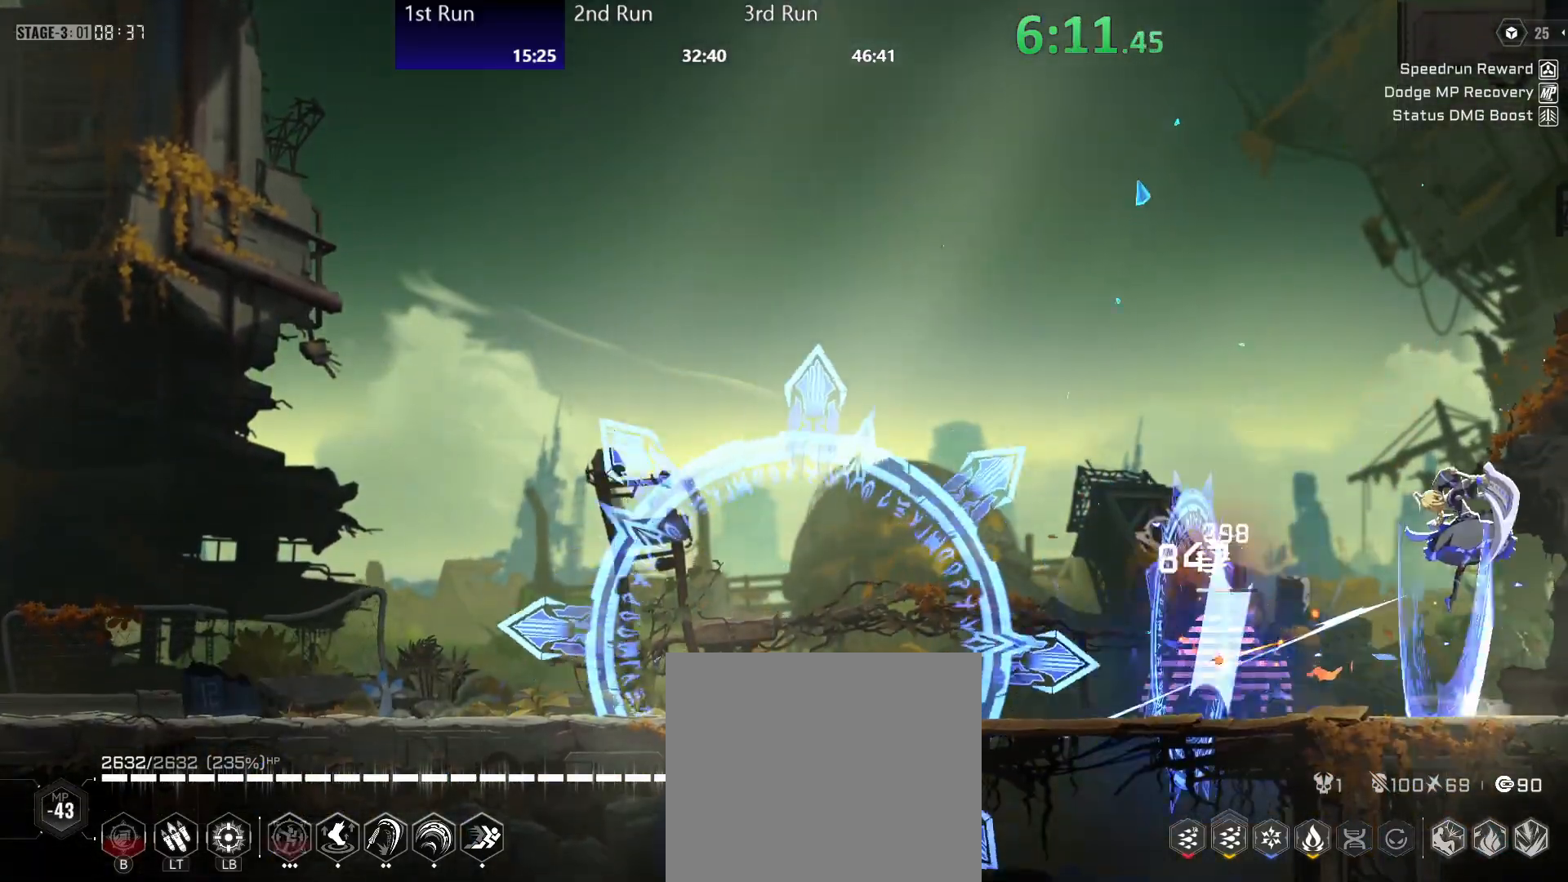
{"buttons": ["X", "Y", "R2"], "left_stick": "down-left", "right_stick": "center", "events": [[33, "Y", "down"], [133, "left_stick", "left"], [150, "Y", "up"], [233, "Y", "down"], [233, "left_stick", "down-left"], [283, "Y", "up"], [350, "Y", "down"], [400, "X", "down"], [417, "R2", "down"], [450, "Y", "up"], [500, "Y", "down"]]}
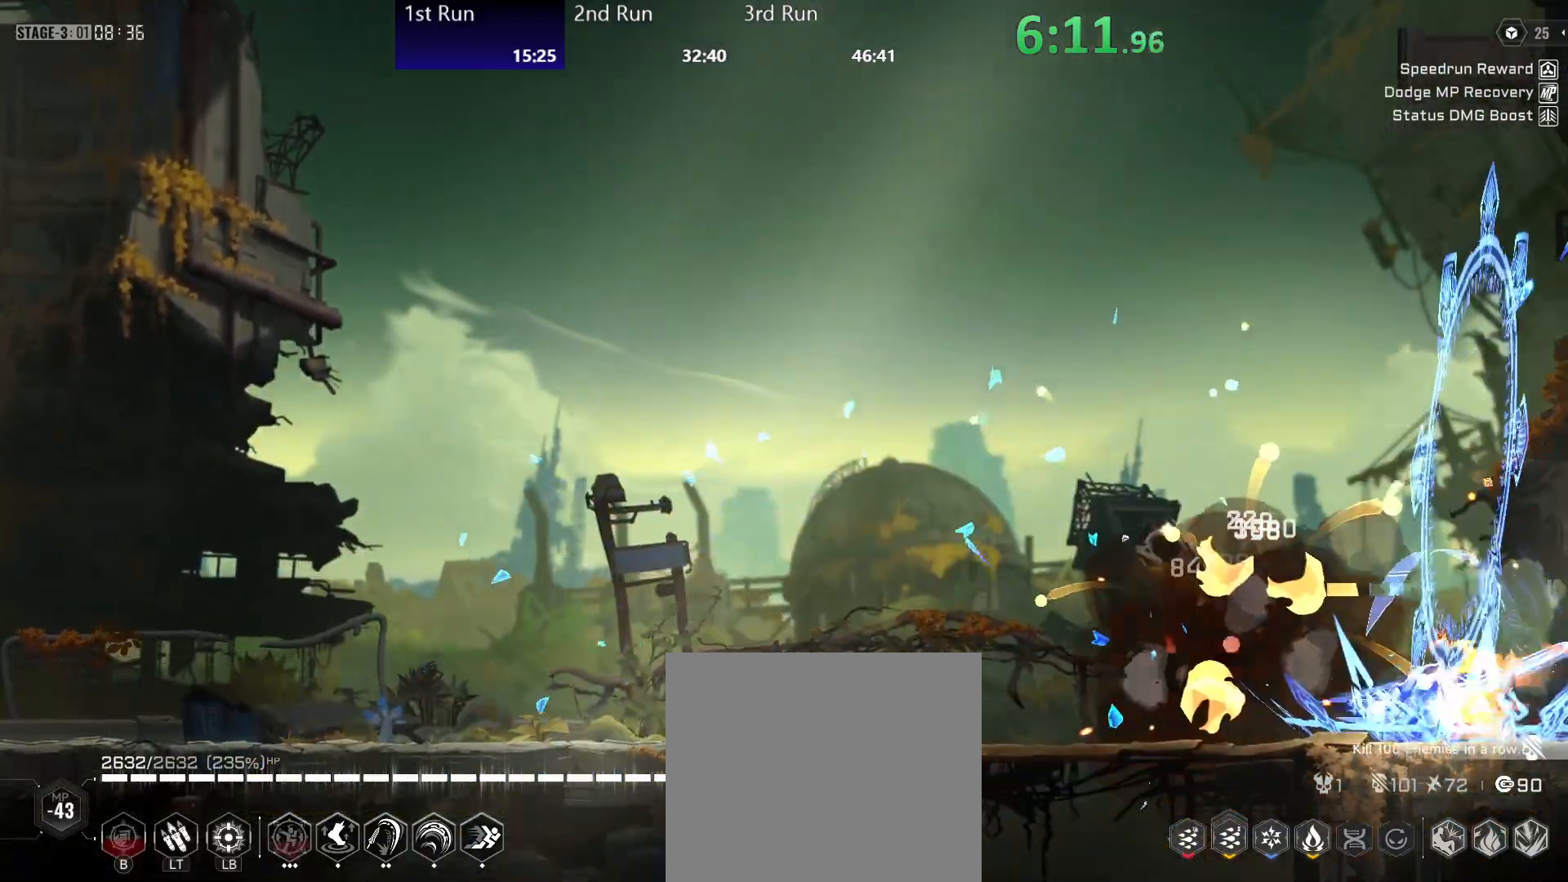
{"buttons": ["R2"], "left_stick": "center", "right_stick": "center", "events": [[33, "X", "up"], [50, "Y", "up"], [50, "left_stick", "left"], [83, "R2", "up"], [167, "left_stick", "center"], [383, "R2", "down"]]}
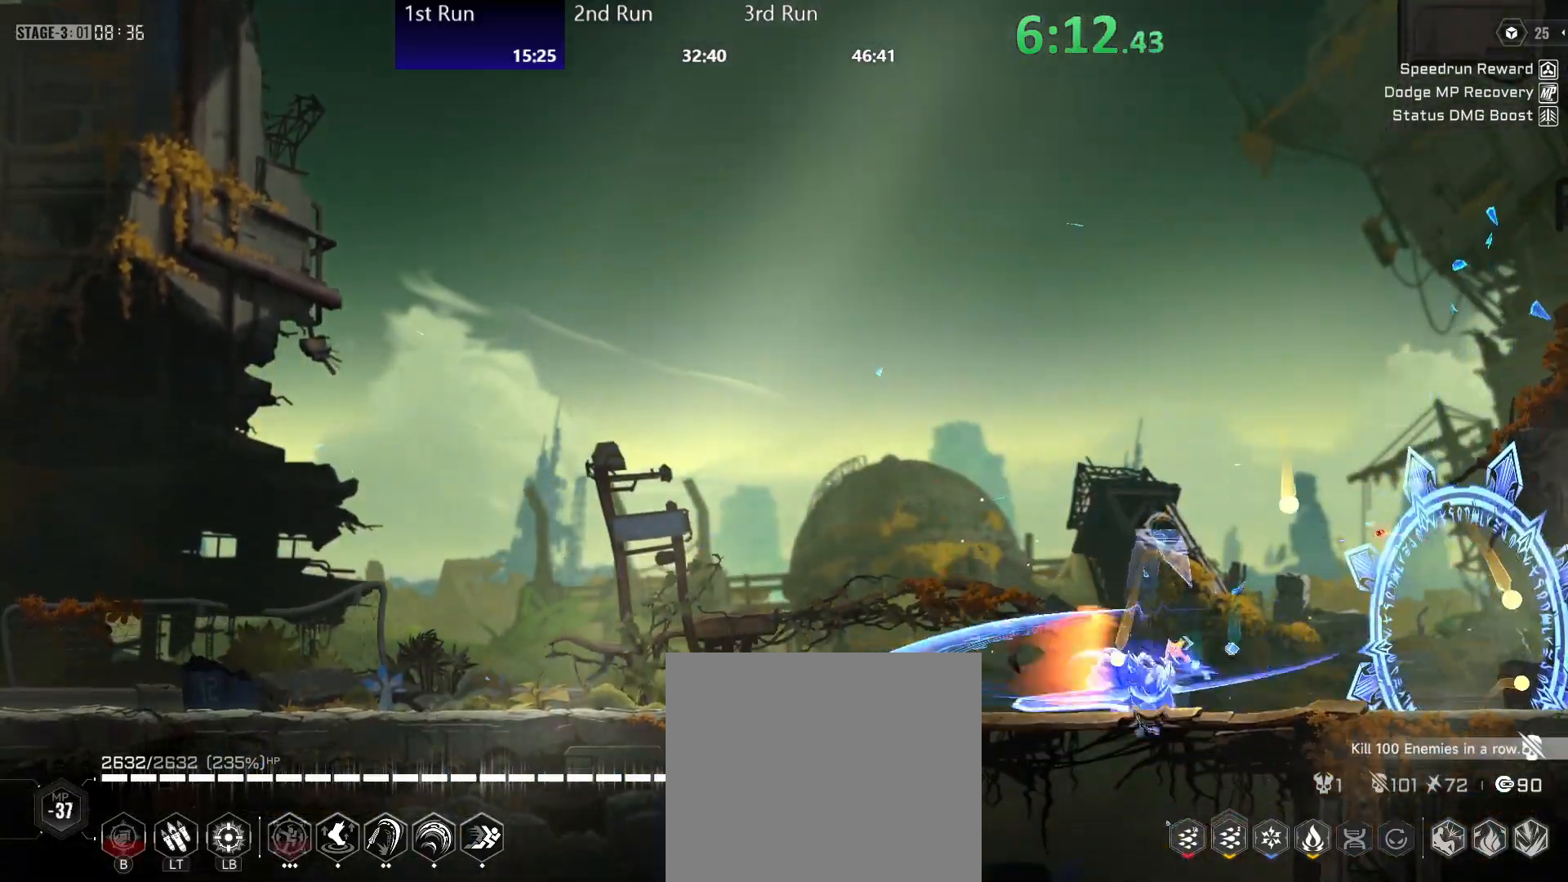
{"buttons": ["Y"], "left_stick": "left", "right_stick": "center", "events": [[50, "R2", "up"], [167, "left_stick", "up-left"], [217, "left_stick", "left"], [317, "Y", "down"], [400, "Y", "up"], [433, "Y", "down"]]}
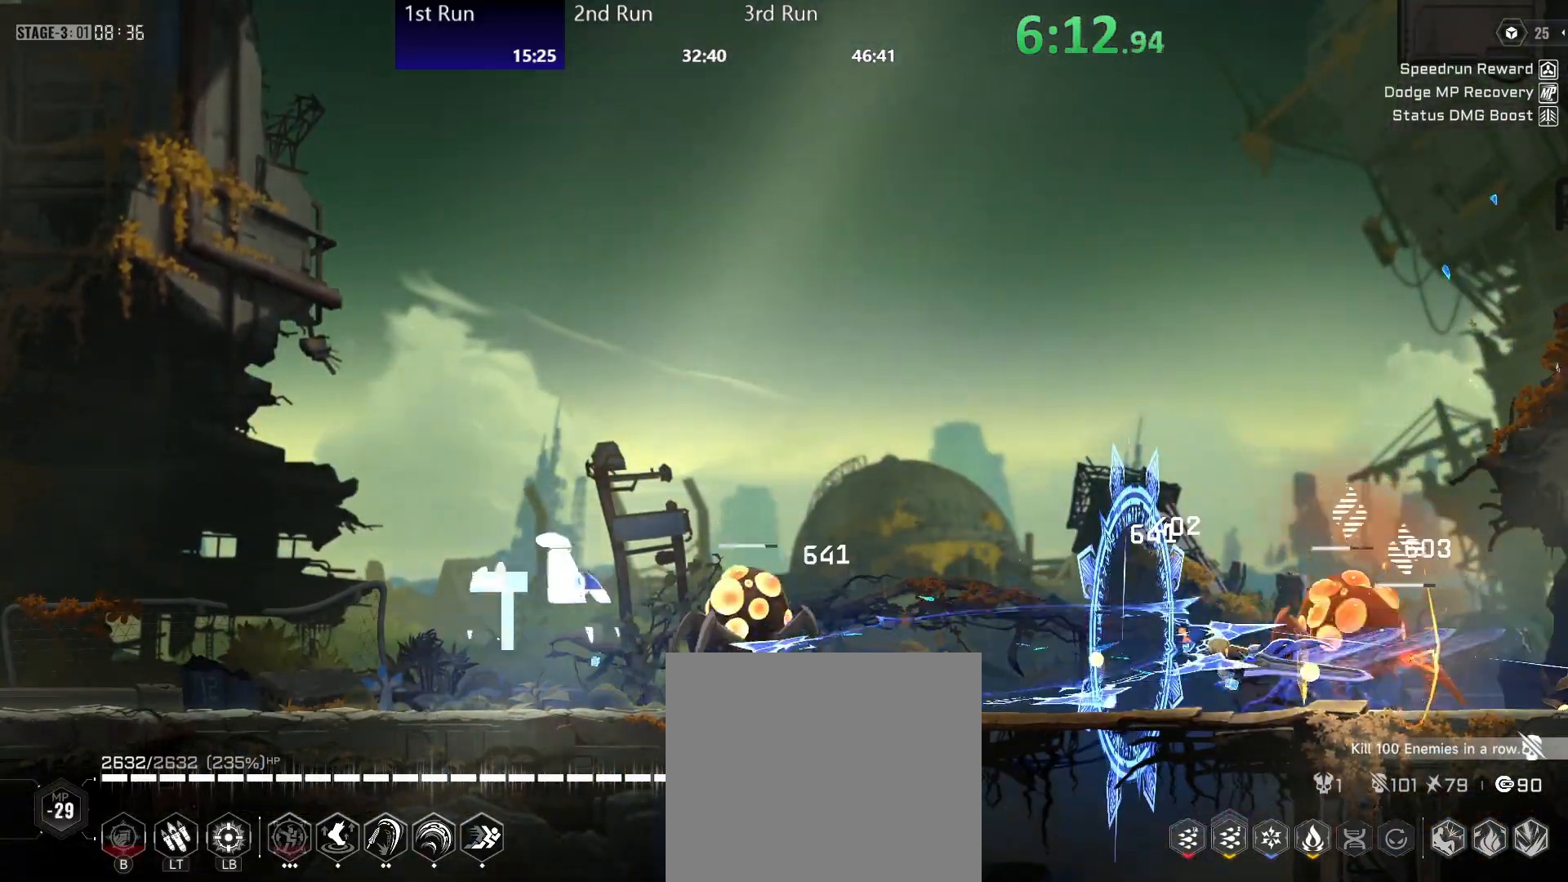
{"buttons": [], "left_stick": "left", "right_stick": "center", "events": [[133, "Y", "up"], [150, "R2", "down"], [250, "Y", "down"], [283, "R2", "up"], [300, "Y", "up"], [383, "Y", "down"], [450, "Y", "up"]]}
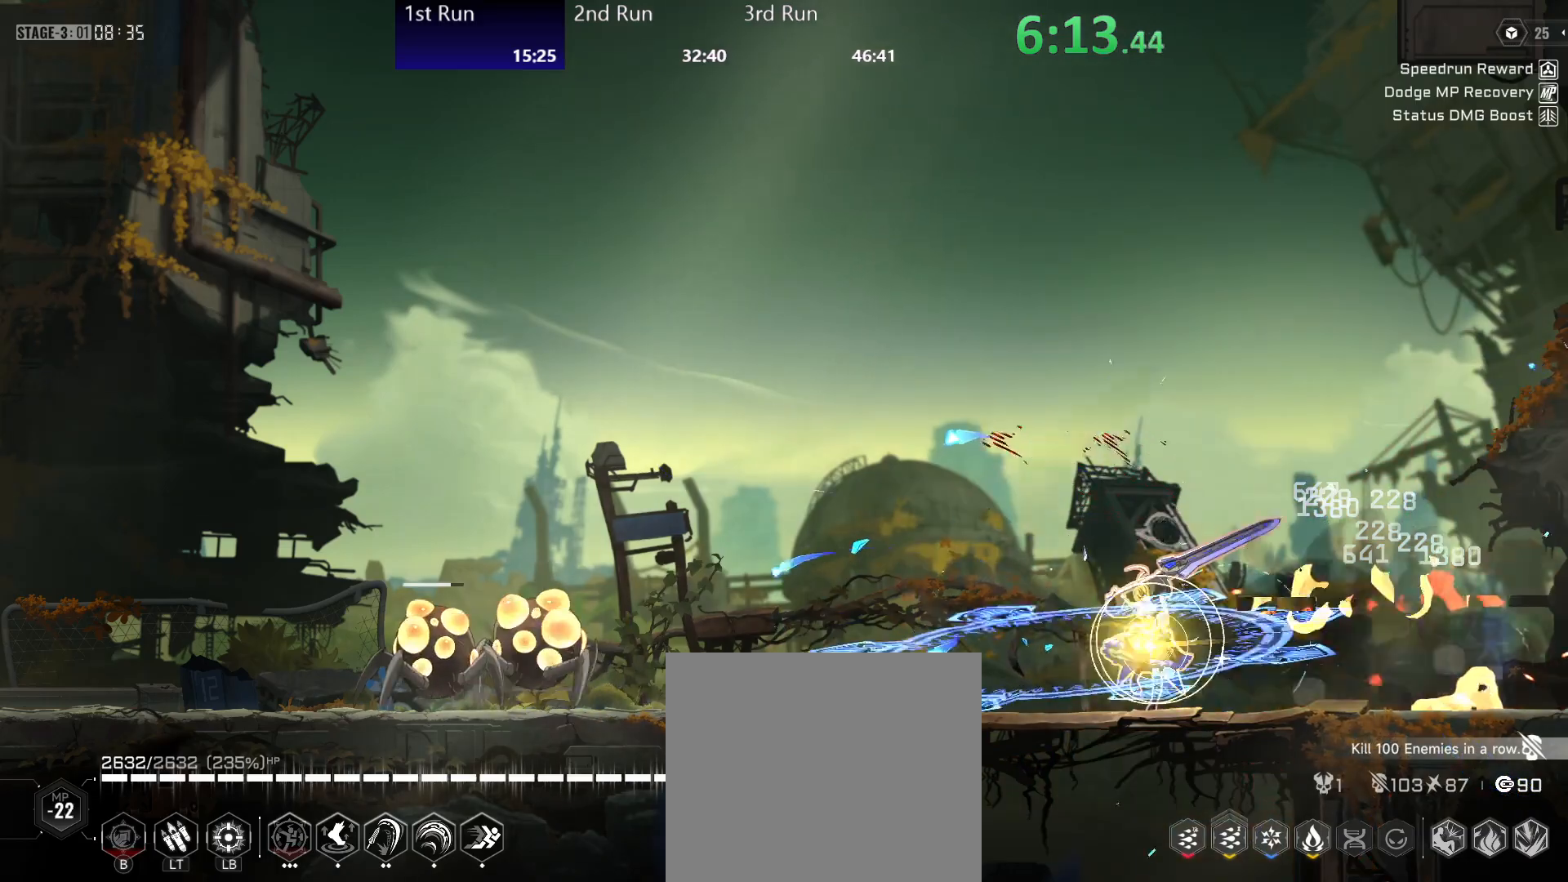
{"buttons": ["Y"], "left_stick": "left", "right_stick": "center", "events": [[17, "Y", "down"], [200, "Y", "up"], [217, "R2", "down"], [333, "Y", "down"], [383, "R2", "up"]]}
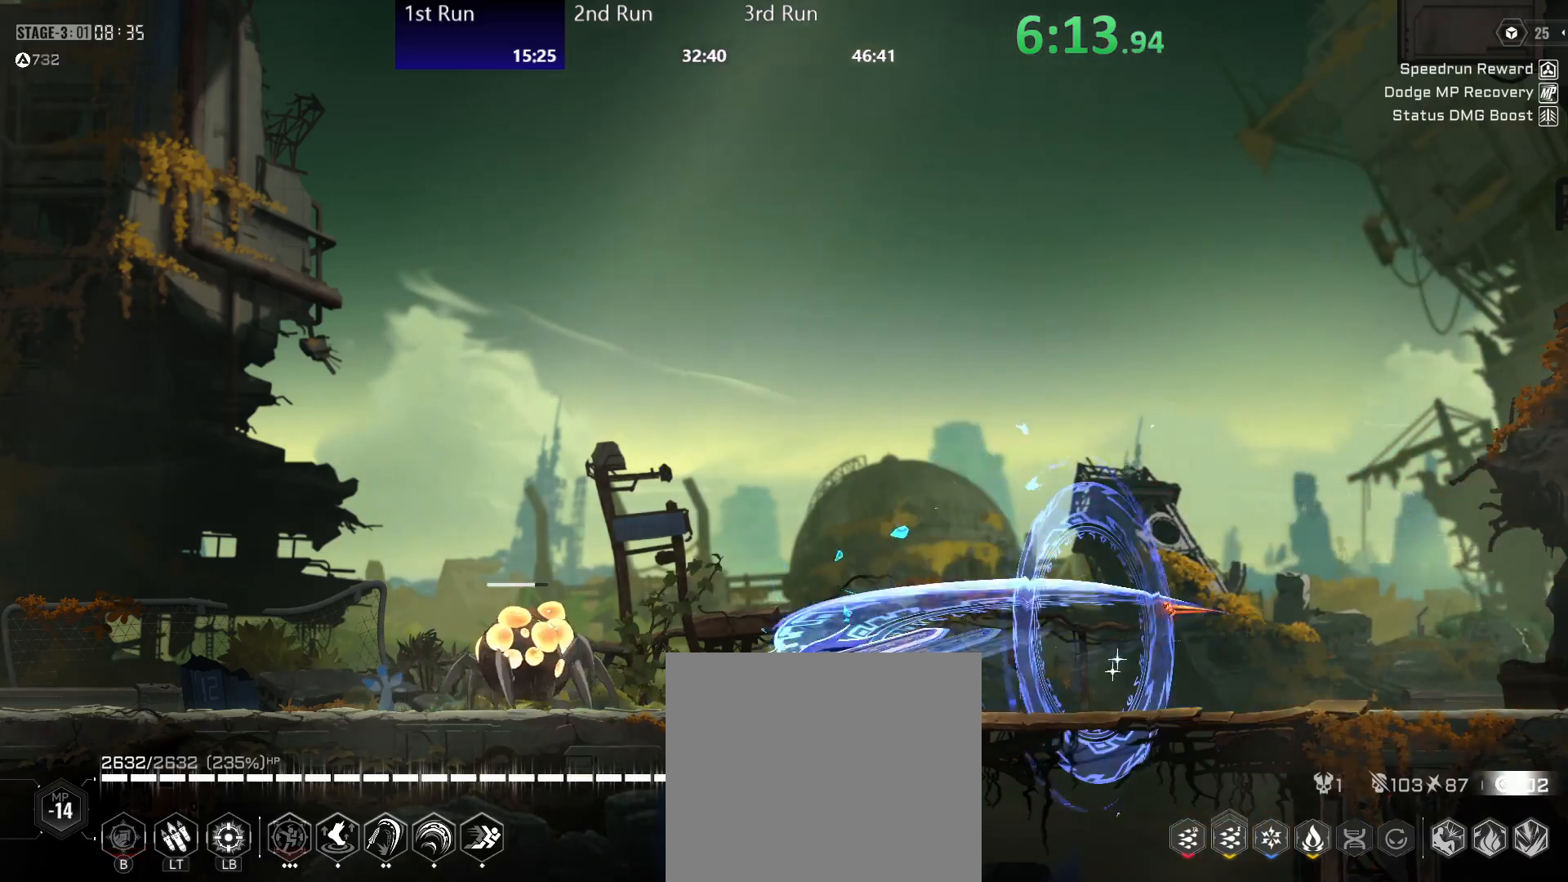
{"buttons": ["Y"], "left_stick": "left", "right_stick": "center", "events": [[33, "Y", "up"], [100, "Y", "down"], [183, "Y", "up"], [233, "Y", "down"]]}
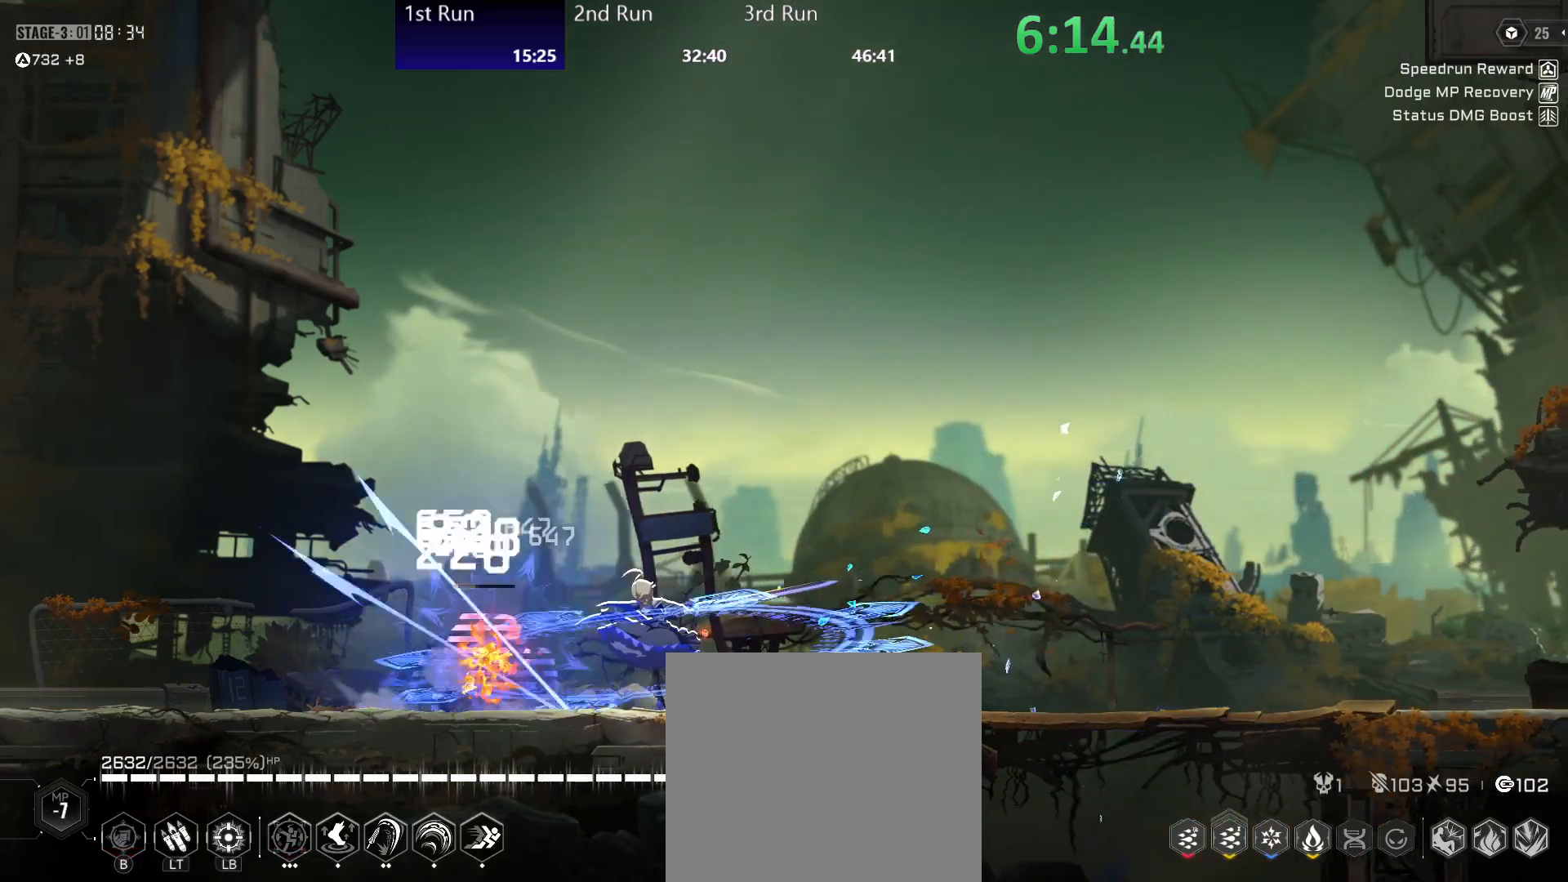
{"buttons": [], "left_stick": "center", "right_stick": "center", "events": [[250, "Y", "up"], [283, "left_stick", "center"], [317, "R2", "down"], [450, "R2", "up"]]}
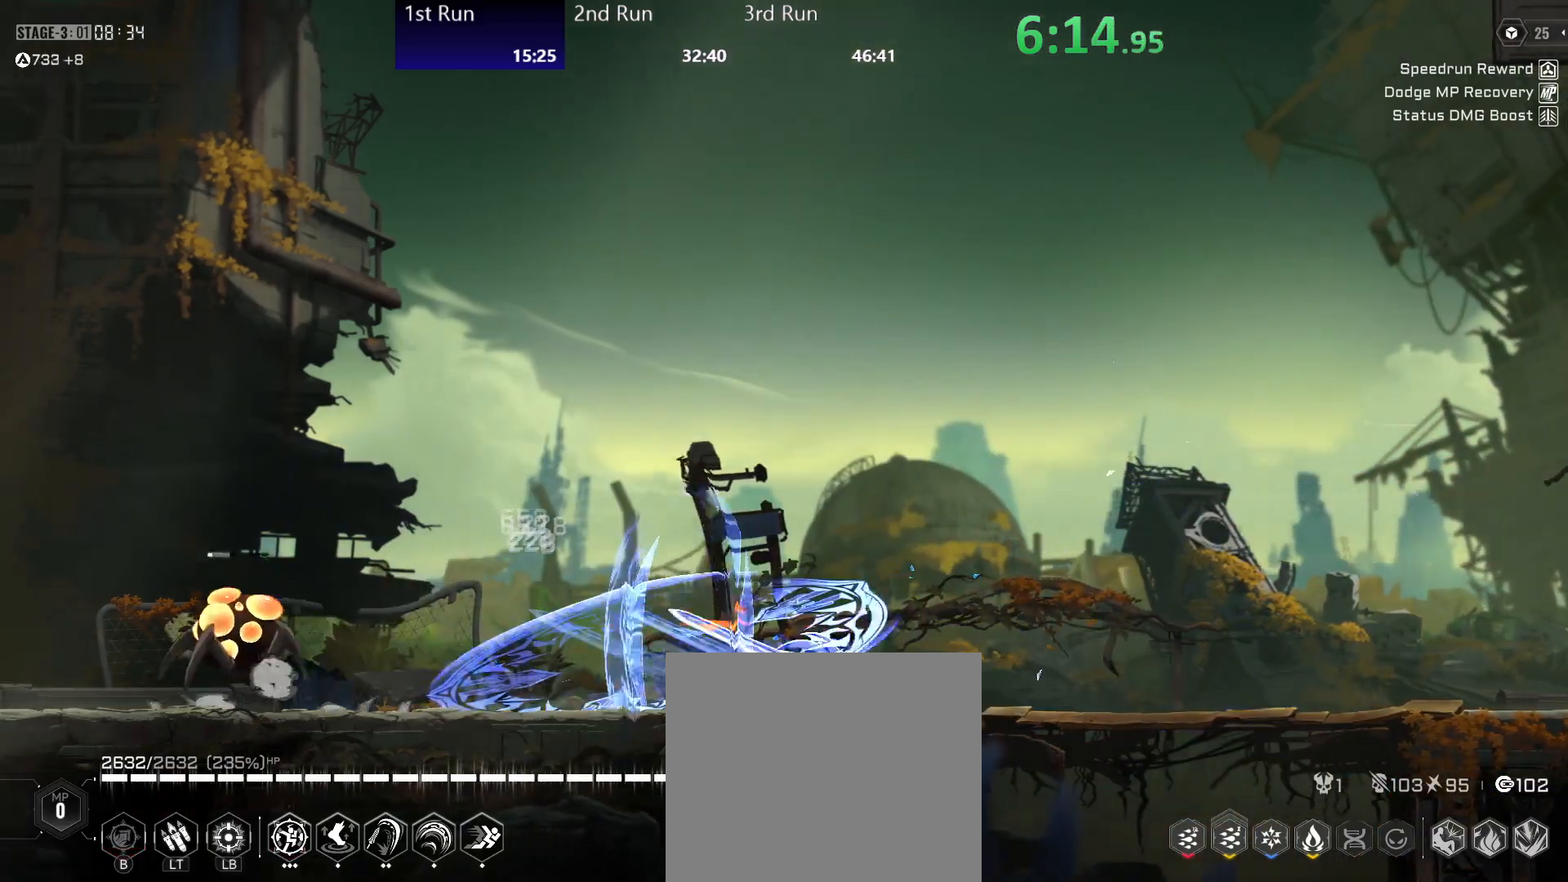
{"buttons": [], "left_stick": "left", "right_stick": "center", "events": [[33, "A", "down"], [133, "A", "up"], [200, "left_stick", "left"], [300, "R2", "down"], [450, "R2", "up"]]}
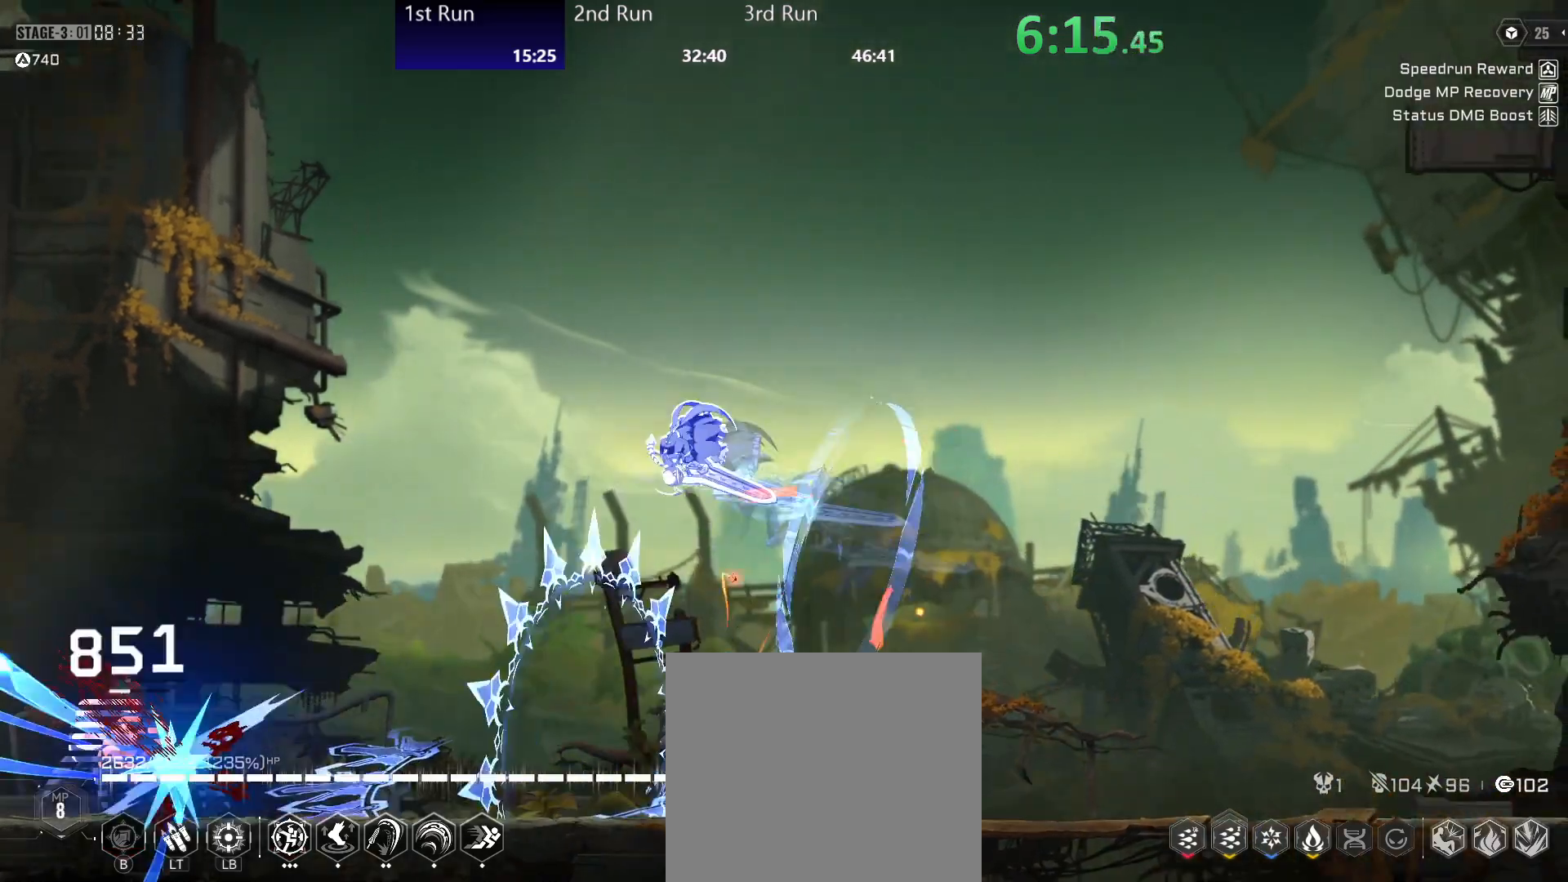
{"buttons": [], "left_stick": "left", "right_stick": "center", "events": [[433, "Y", "down"], [483, "Y", "up"]]}
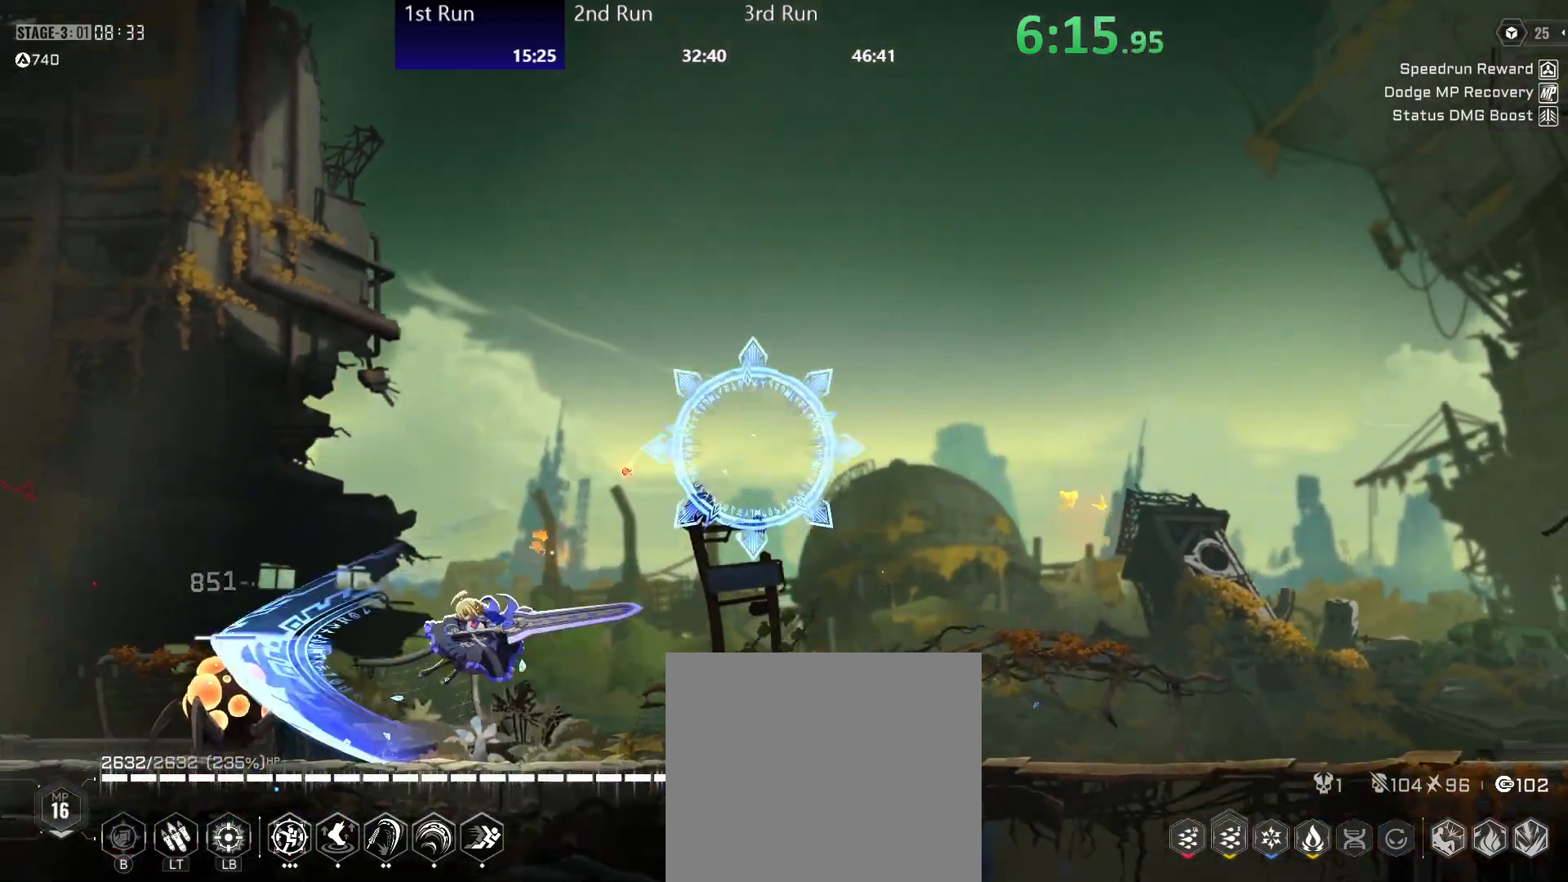
{"buttons": ["R2"], "left_stick": "center", "right_stick": "center", "events": [[150, "X", "down"], [167, "left_stick", "center"], [217, "X", "up"], [367, "R2", "down"]]}
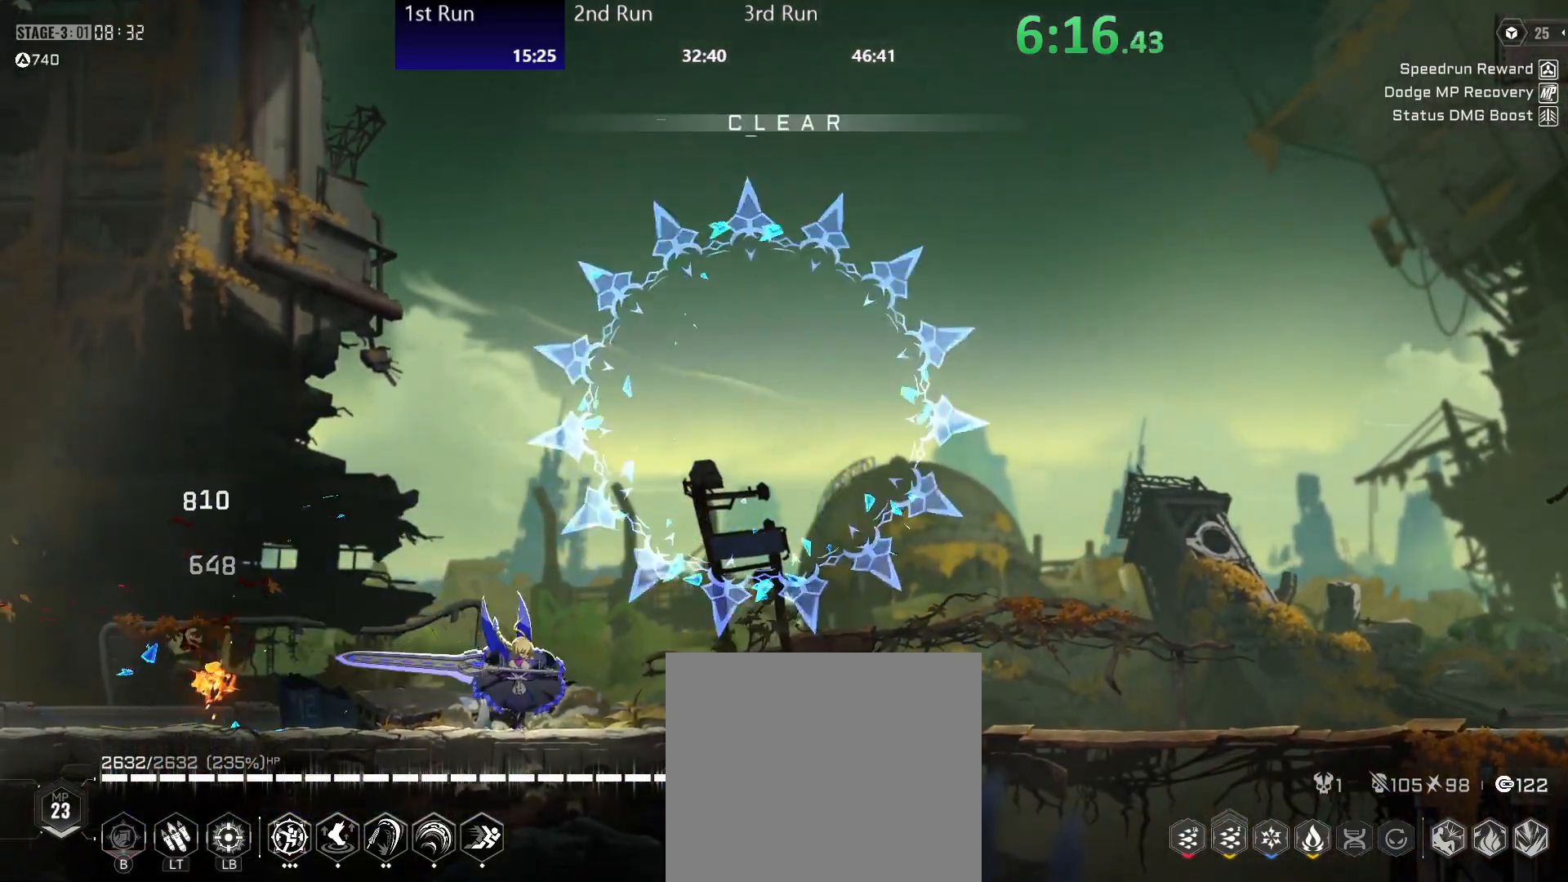
{"buttons": ["R2"], "left_stick": "center", "right_stick": "center", "events": [[50, "R2", "up"], [217, "R2", "down"], [283, "left_stick", "up"], [333, "R2", "up"], [350, "A", "down"], [450, "R2", "down"], [467, "A", "up"], [500, "left_stick", "center"]]}
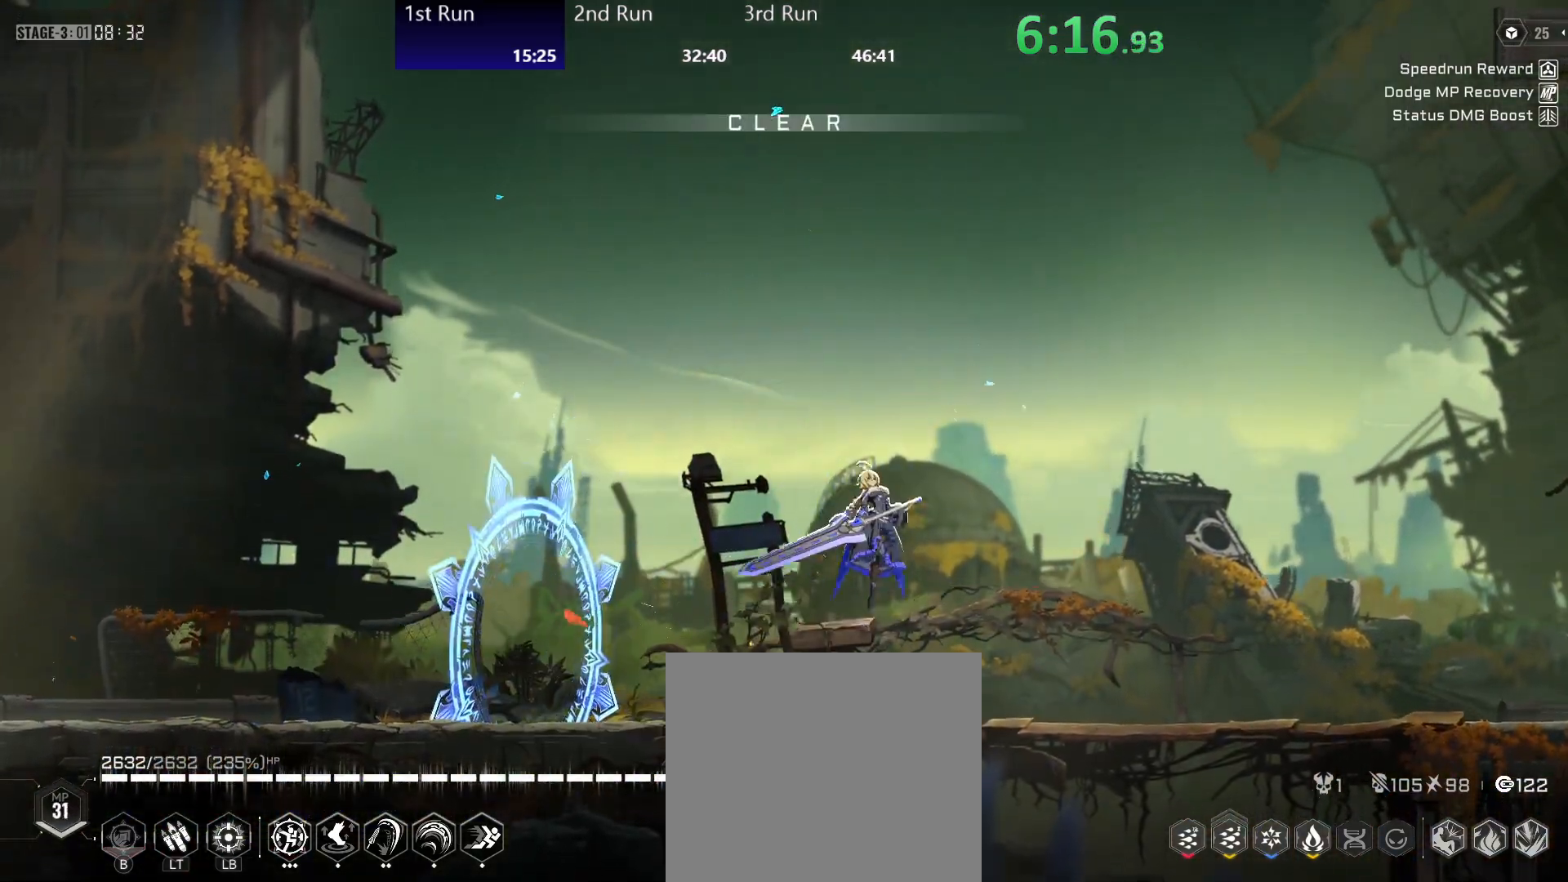
{"buttons": [], "left_stick": "center", "right_stick": "center", "events": [[67, "R2", "up"]]}
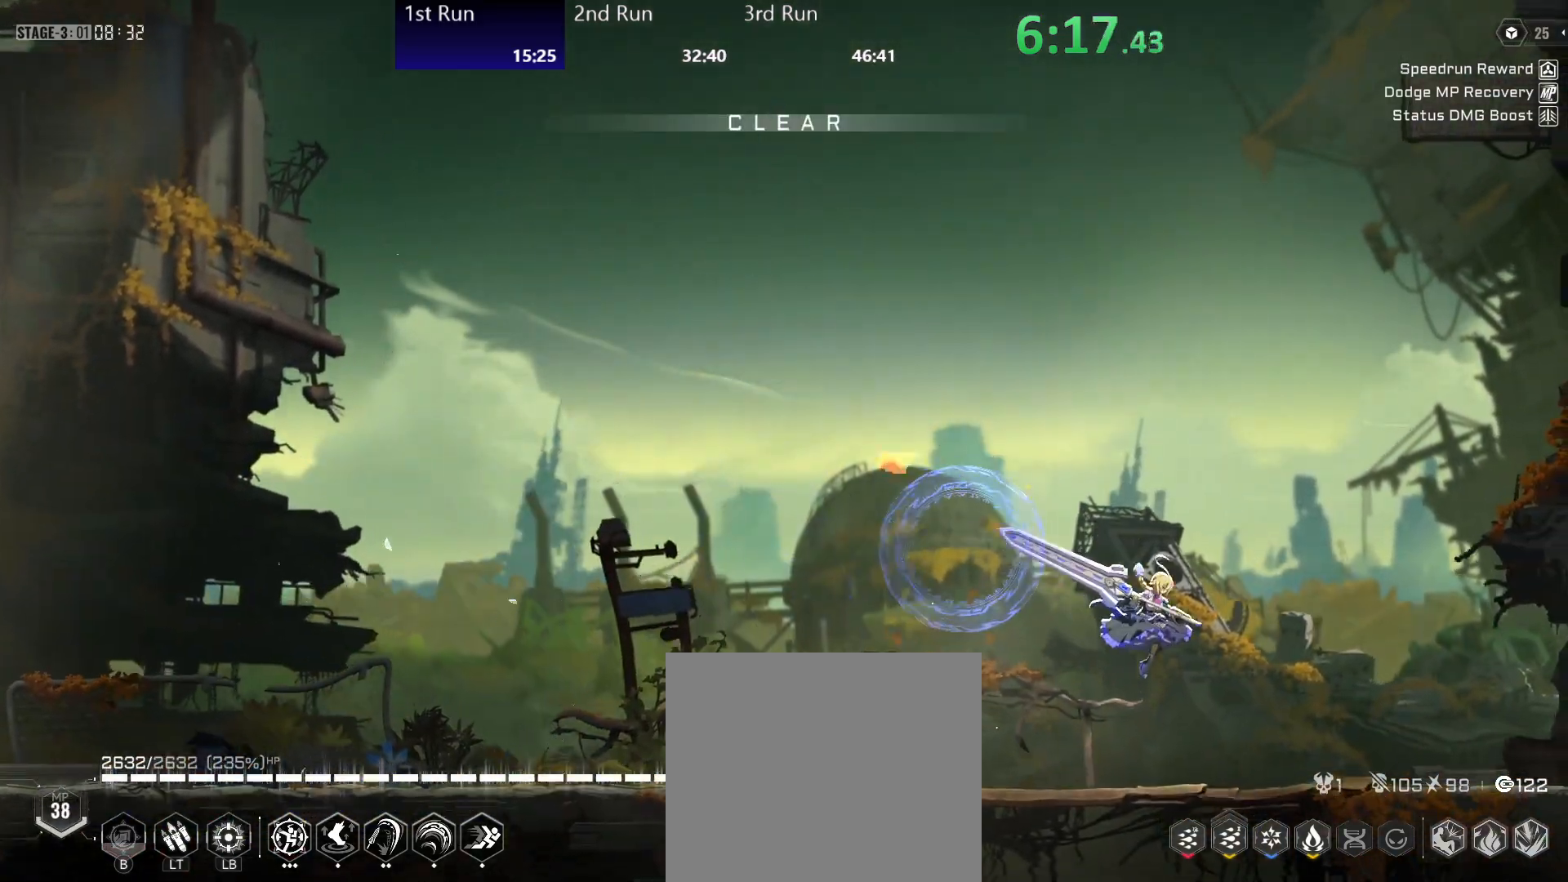
{"buttons": ["R2"], "left_stick": "center", "right_stick": "center", "events": [[133, "R2", "down"], [233, "left_stick", "up"], [267, "R2", "up"], [283, "Y", "down"], [400, "Y", "up"], [417, "left_stick", "center"], [433, "R2", "down"]]}
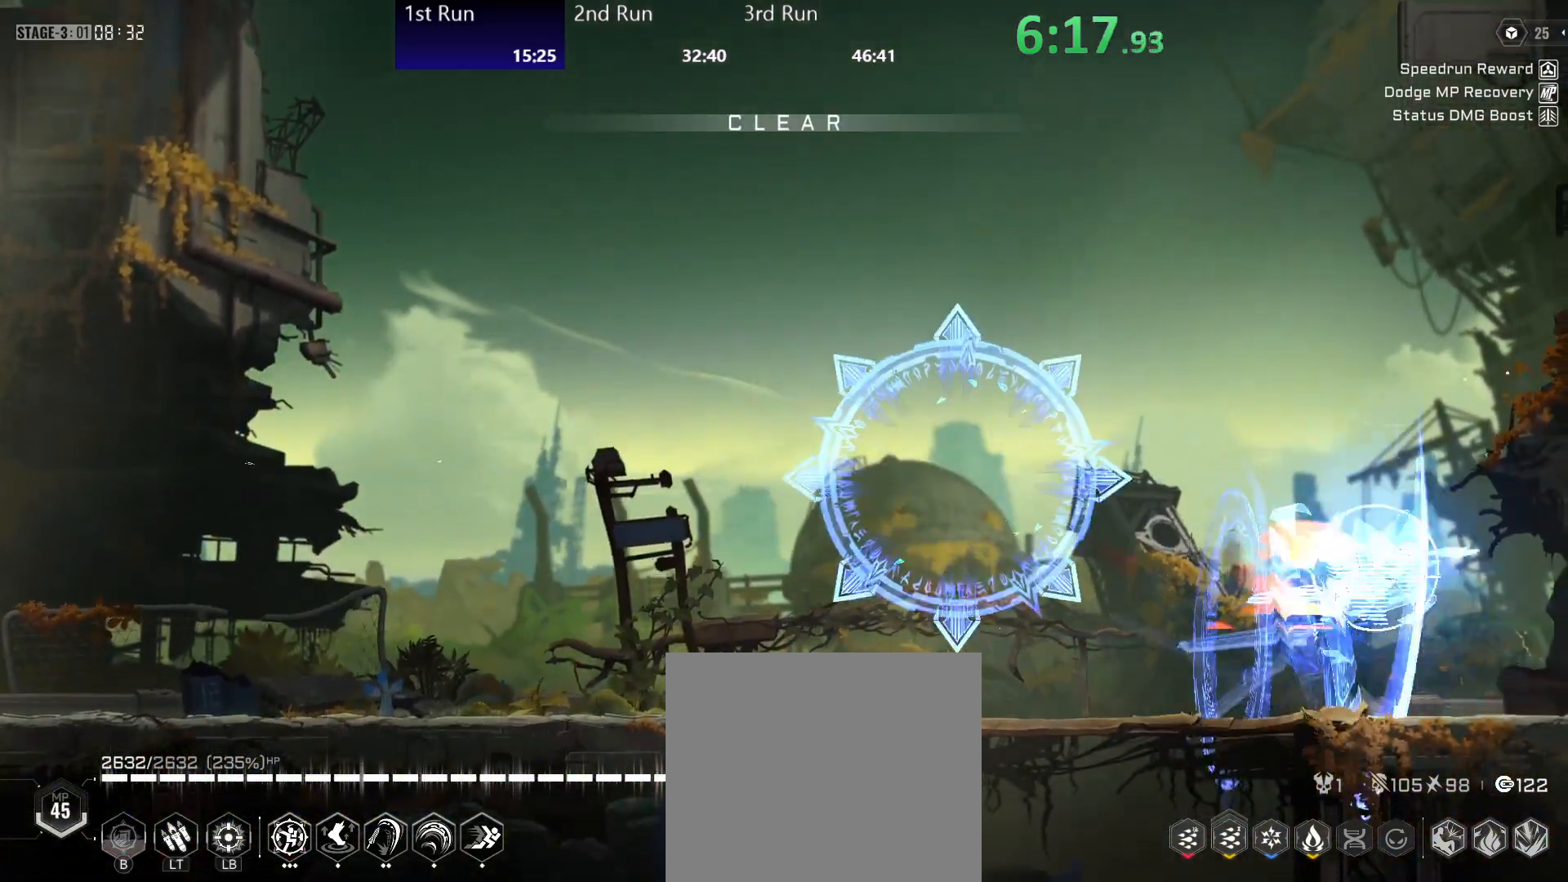
{"buttons": [], "left_stick": "center", "right_stick": "center", "events": [[33, "R2", "up"], [100, "R2", "down"], [200, "R2", "up"], [250, "R2", "down"], [383, "R2", "up"]]}